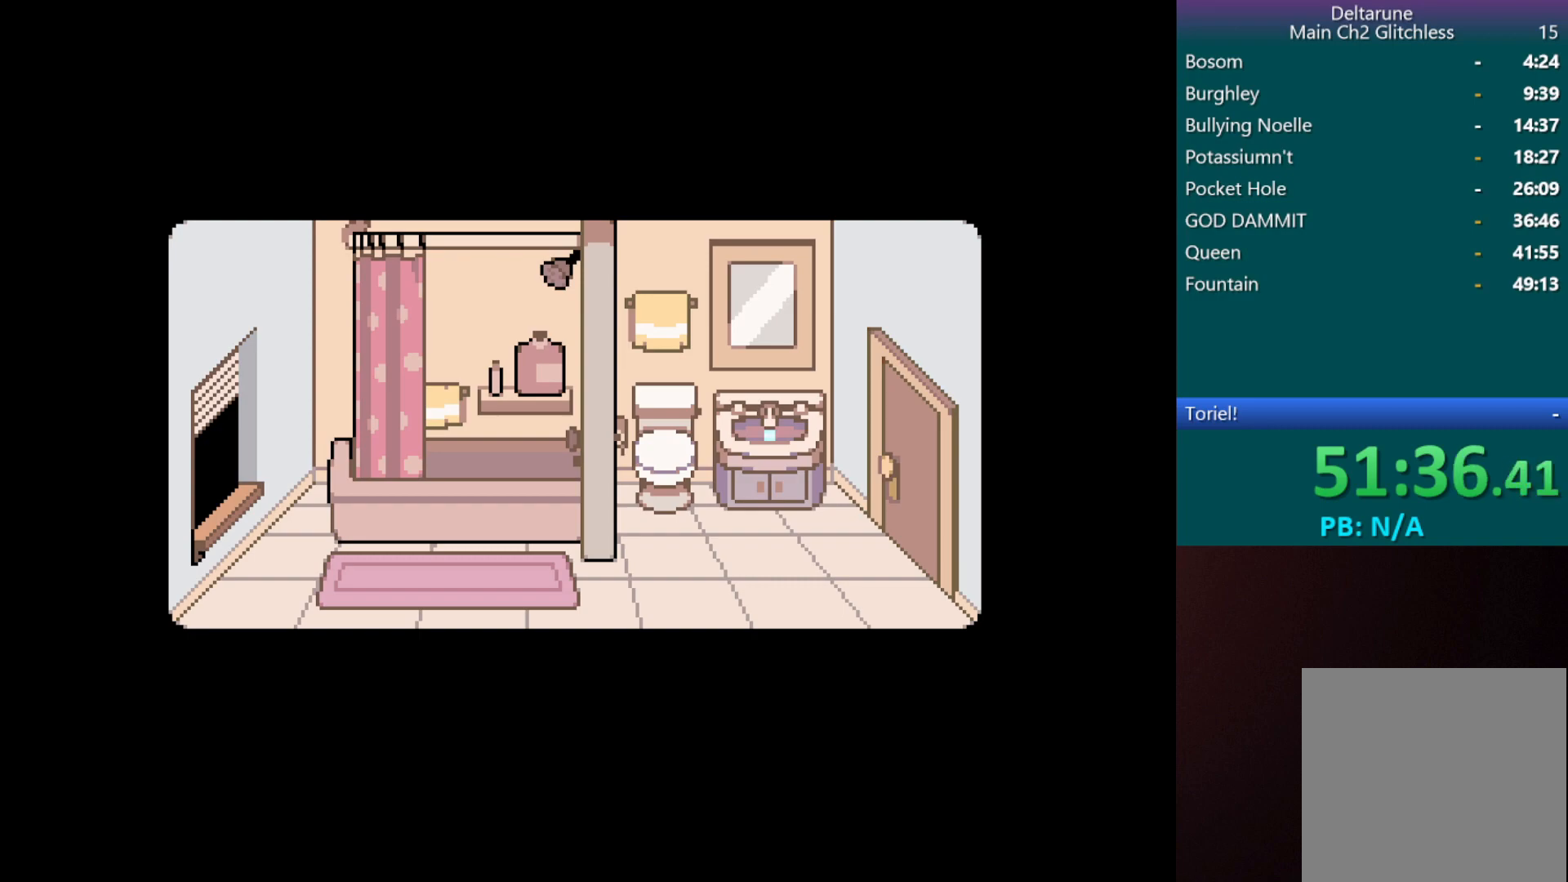
Gameplay with keyboard; each line is a JSON object with the keys held at the frame after it. "events" lists presses ("down") and releases ("up") of "c", "down", "left", "return", "right", "shift", "up", "x" and "z" between this image and that frame as [ms after this image, input, new state], when the widget could be followed in between. No other keys are recorded. Mouse input is not recorded.
{"keys": ["c", "x"], "events": []}
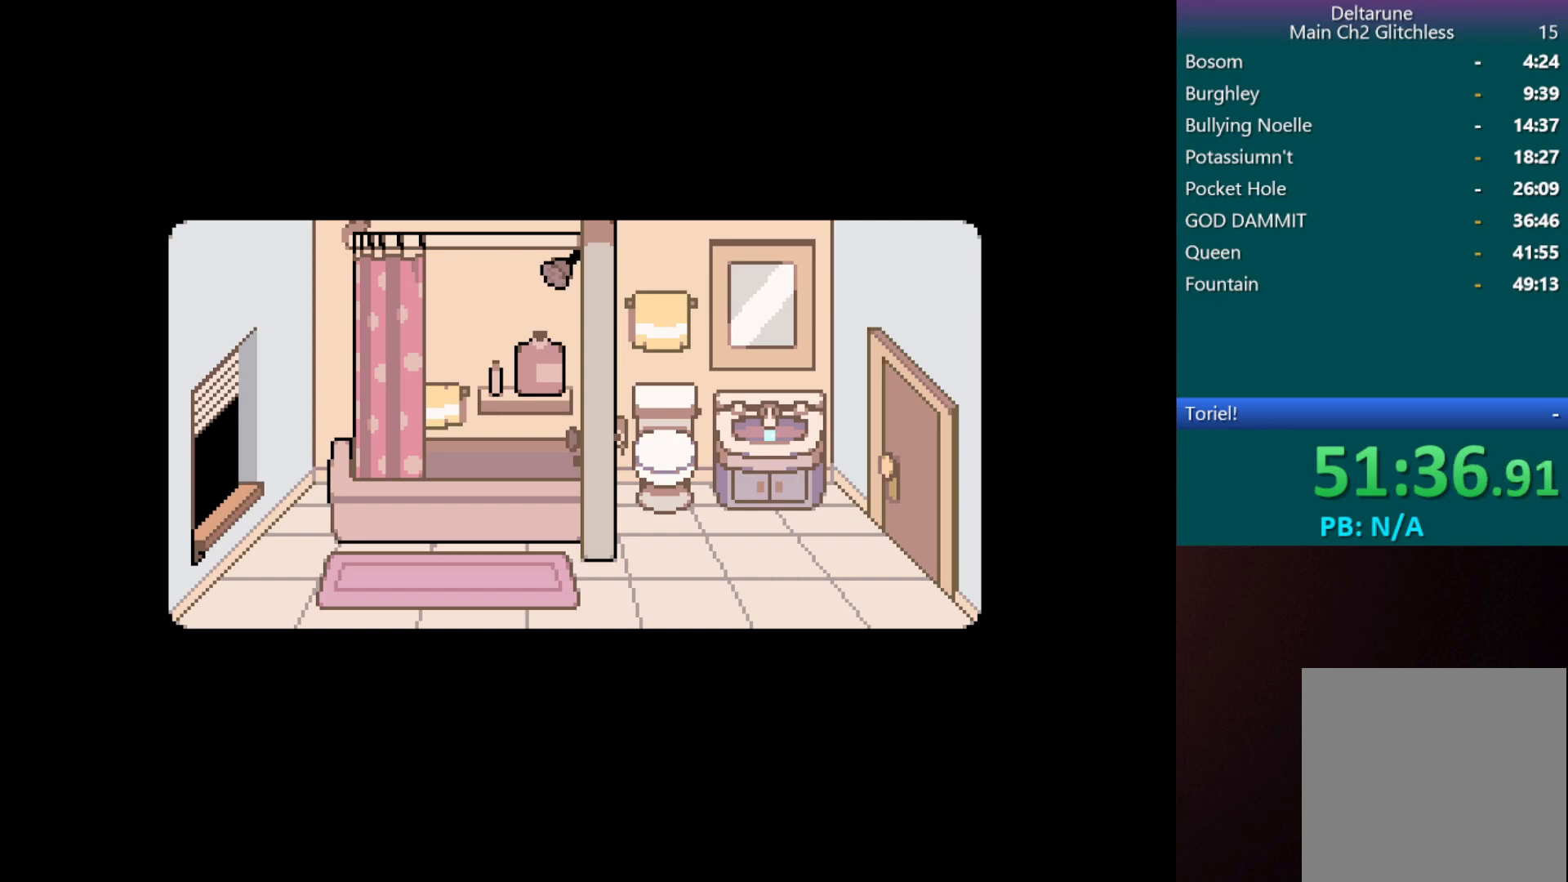
{"keys": ["c", "x"], "events": []}
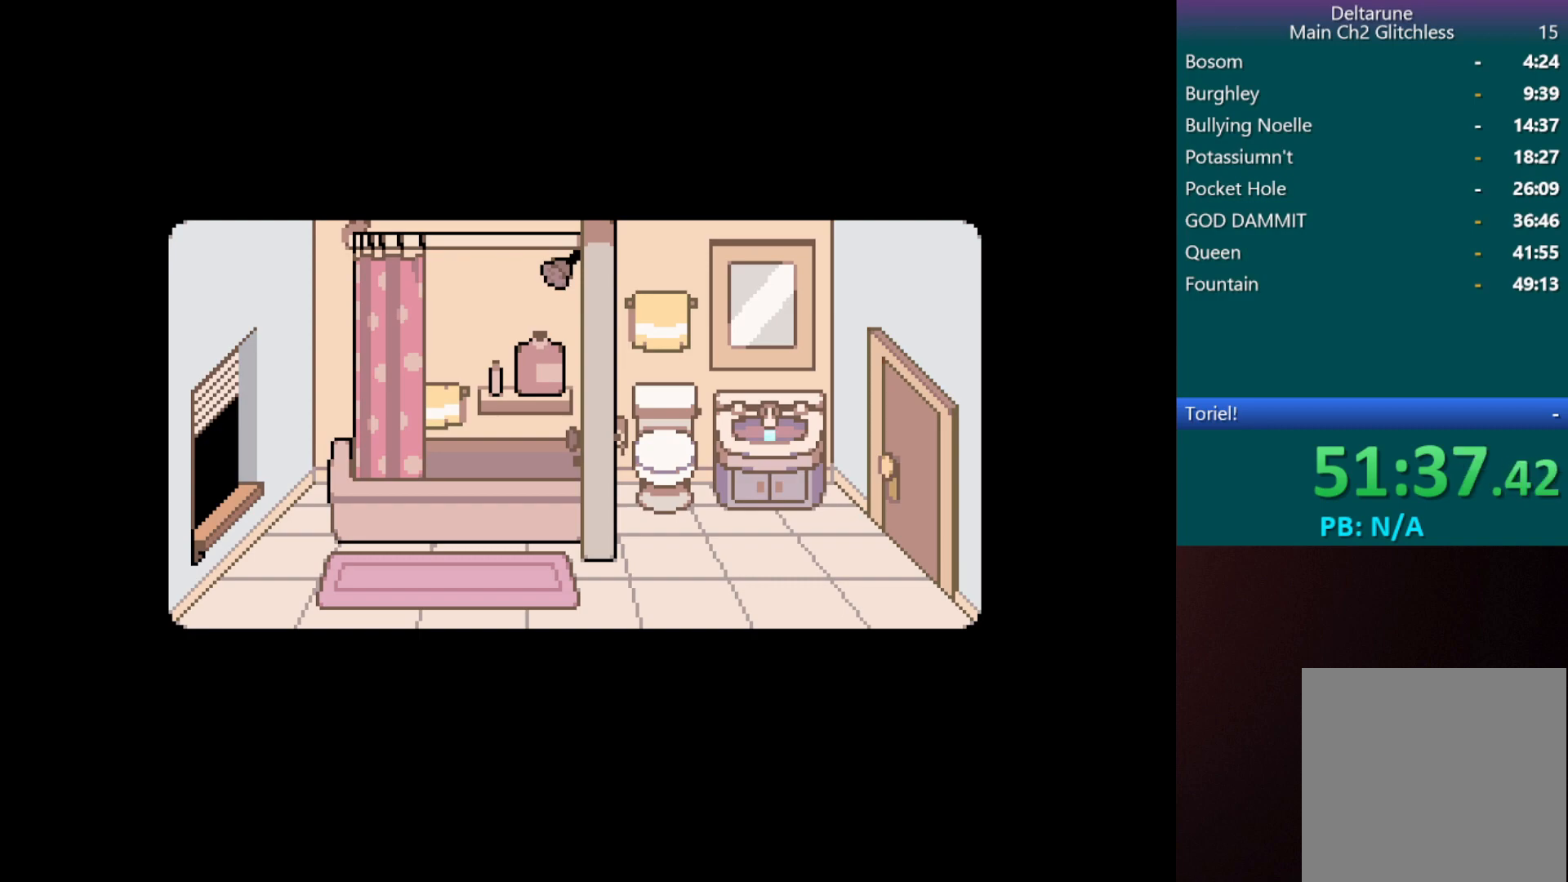
{"keys": ["c", "x"], "events": []}
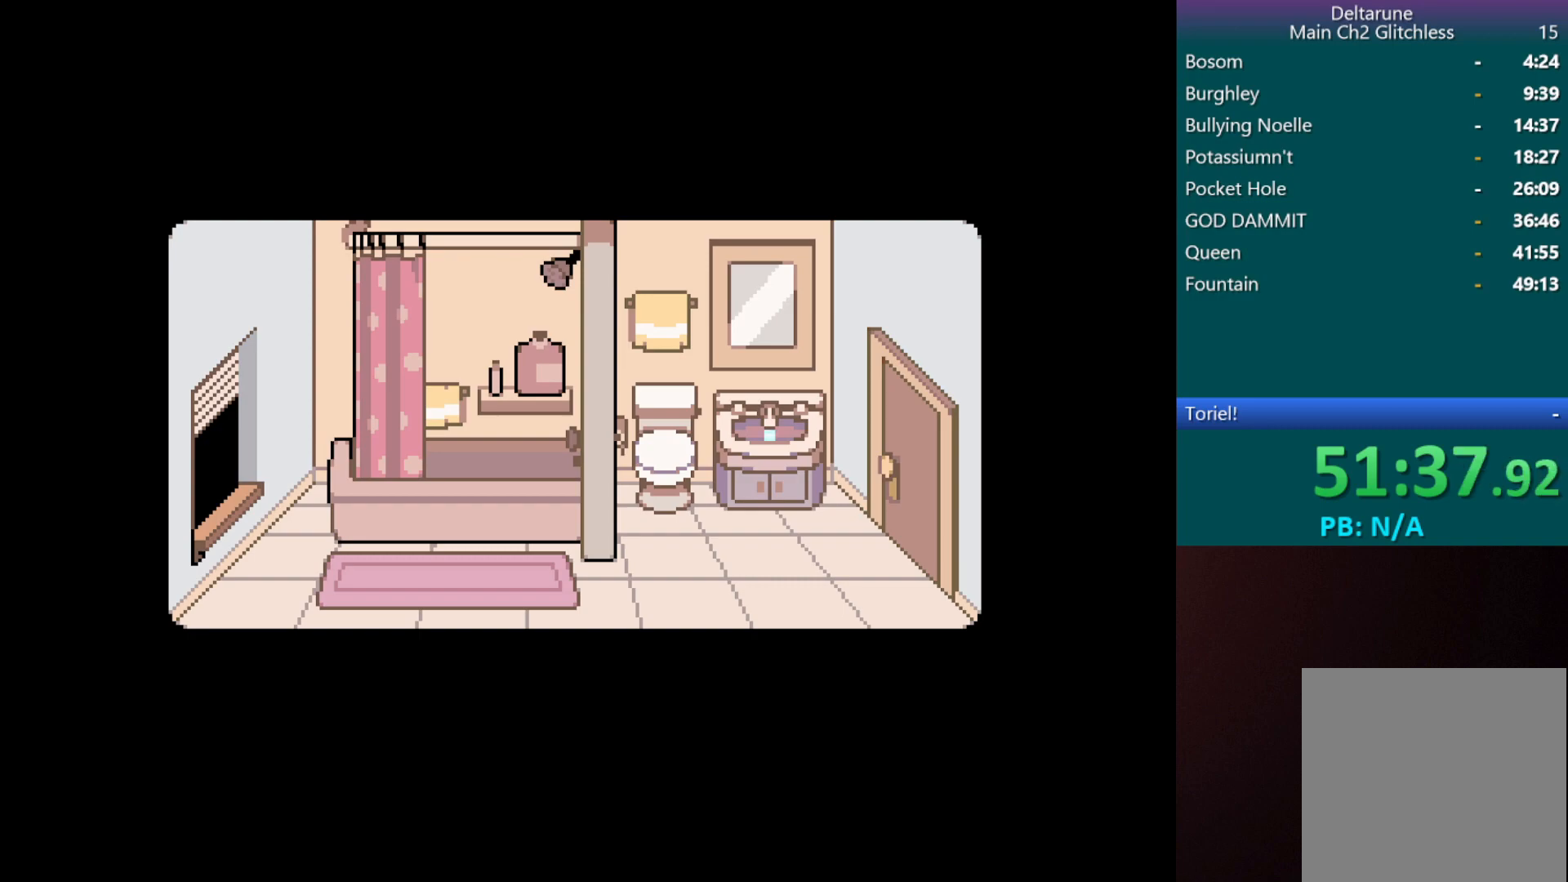
{"keys": ["c", "x"], "events": []}
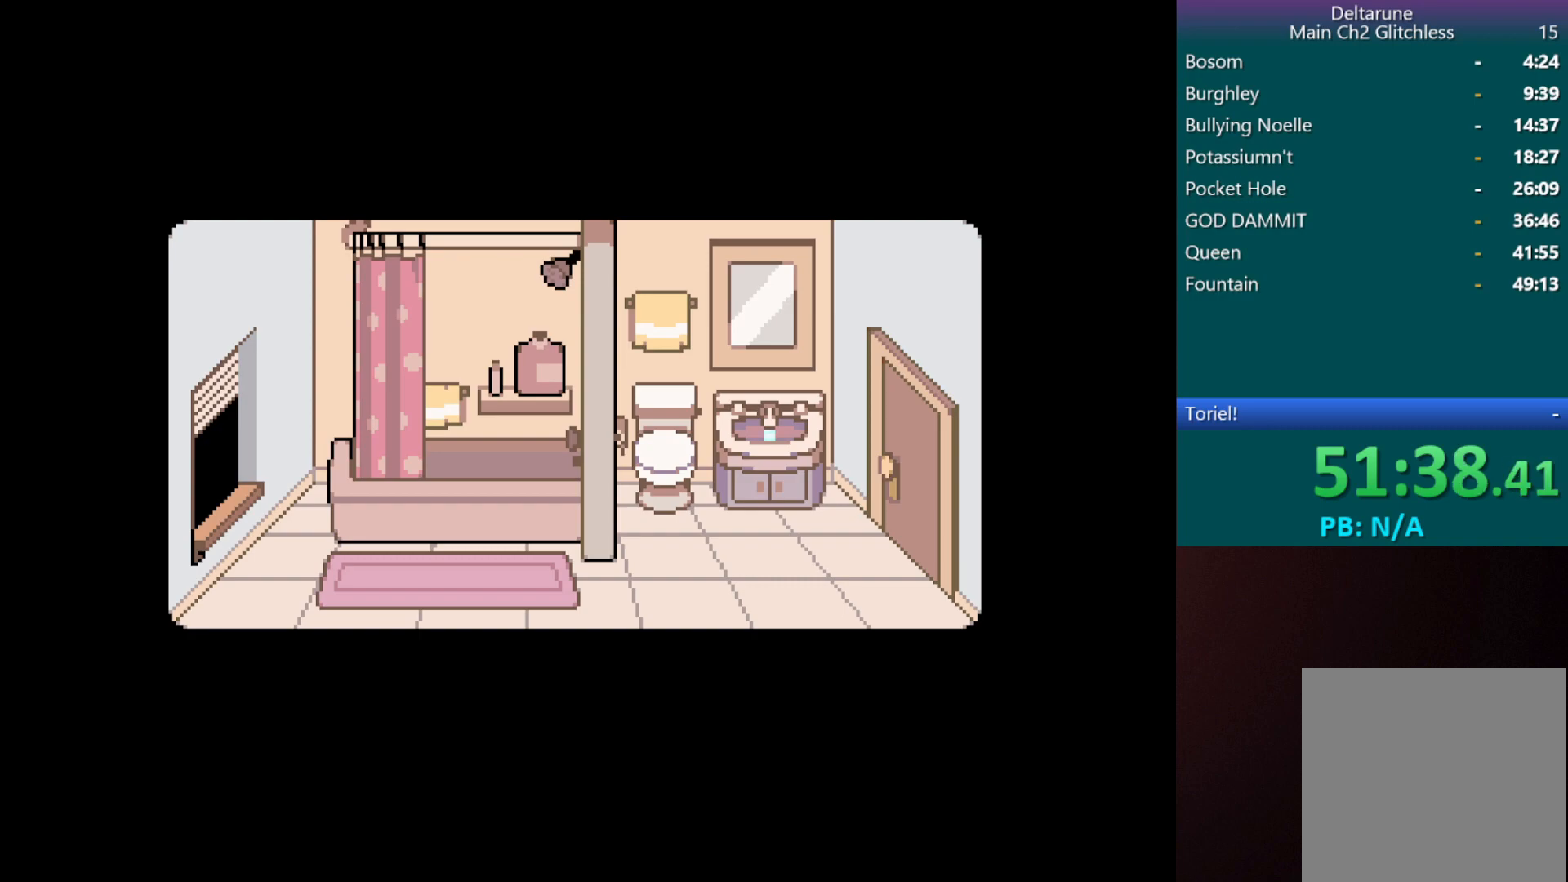
{"keys": ["c", "x"], "events": []}
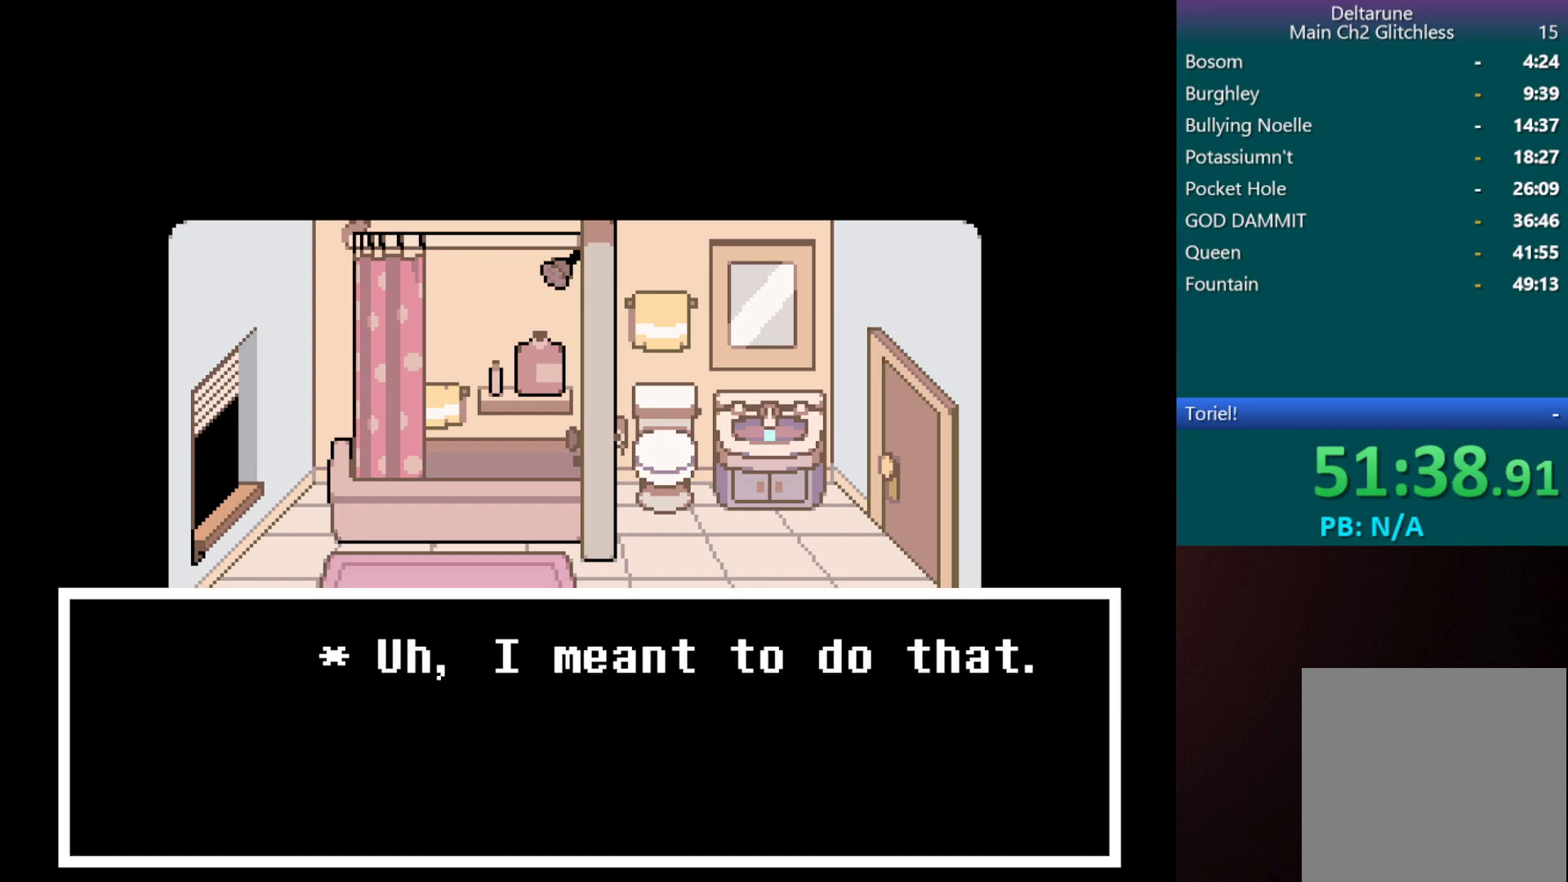
{"keys": ["c", "x"], "events": []}
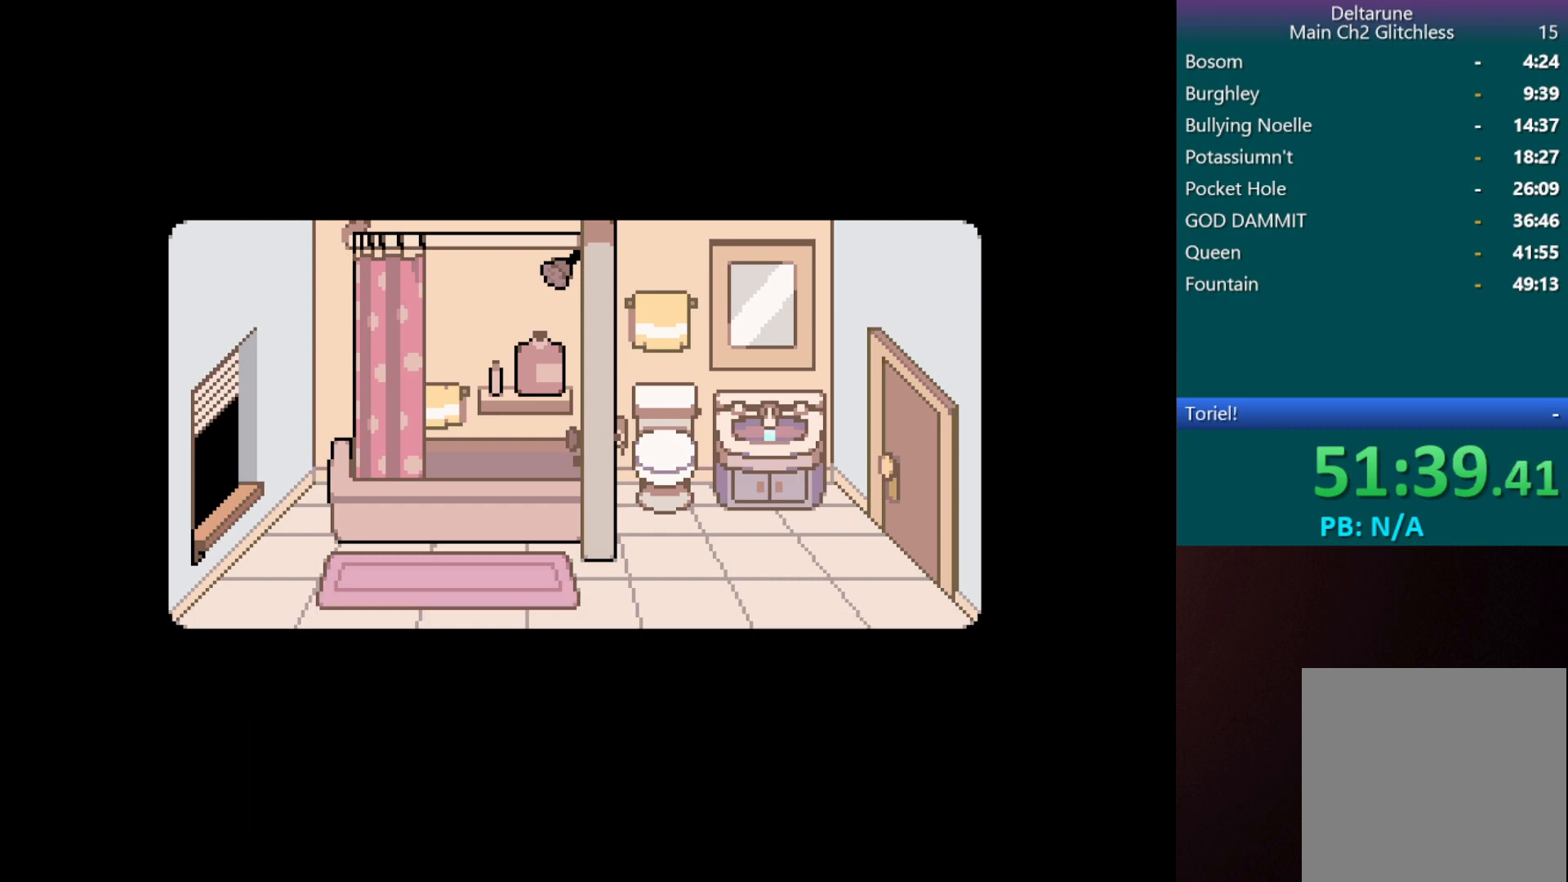
{"keys": ["c", "x"], "events": []}
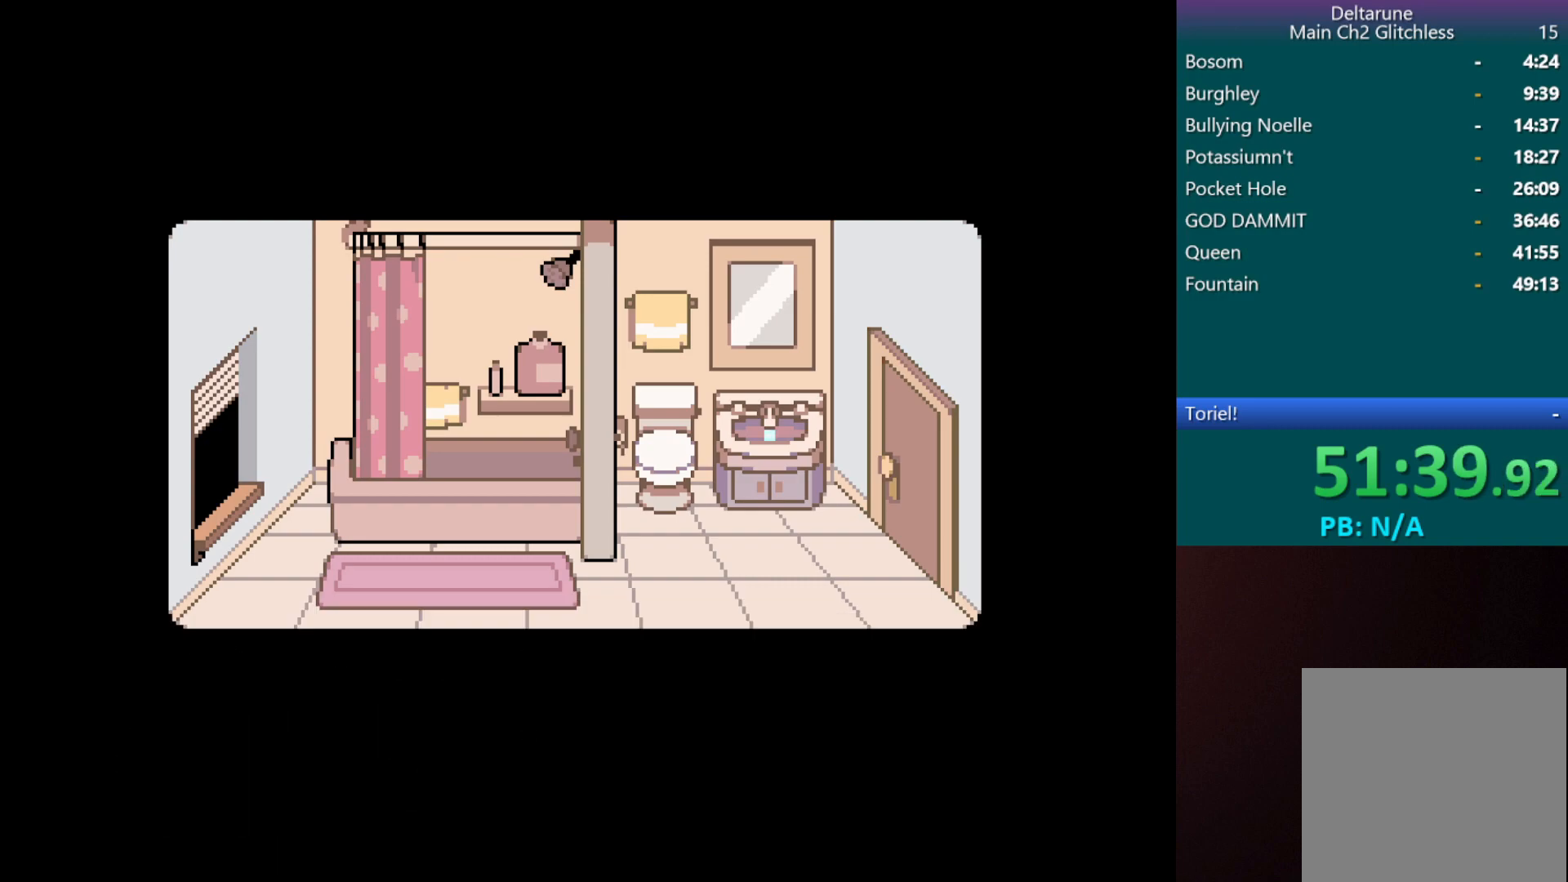
{"keys": ["c", "x"], "events": []}
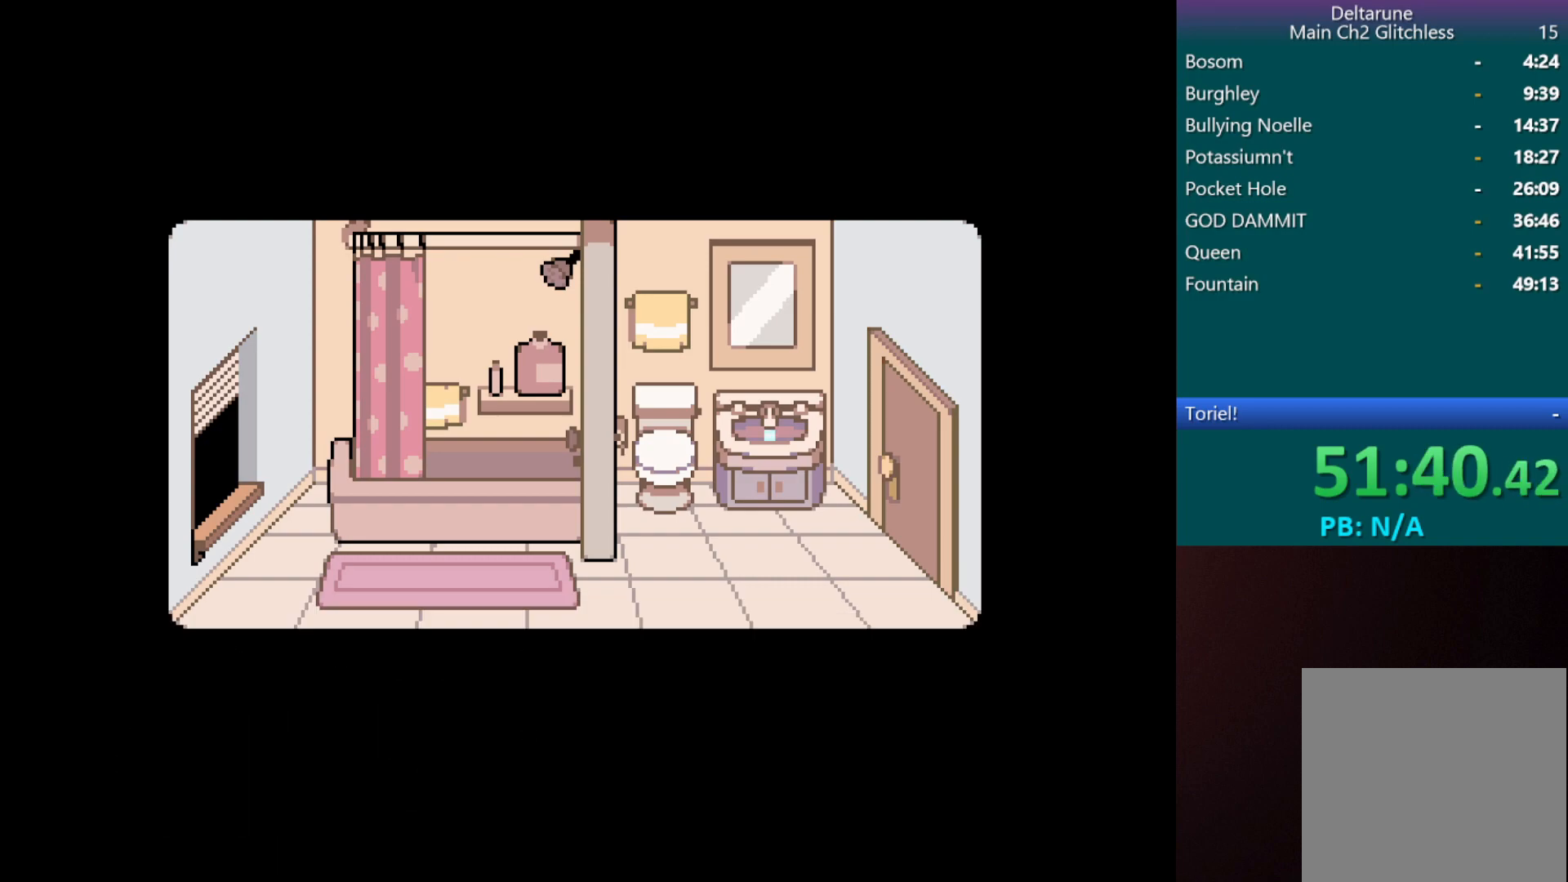
{"keys": ["c", "x"], "events": []}
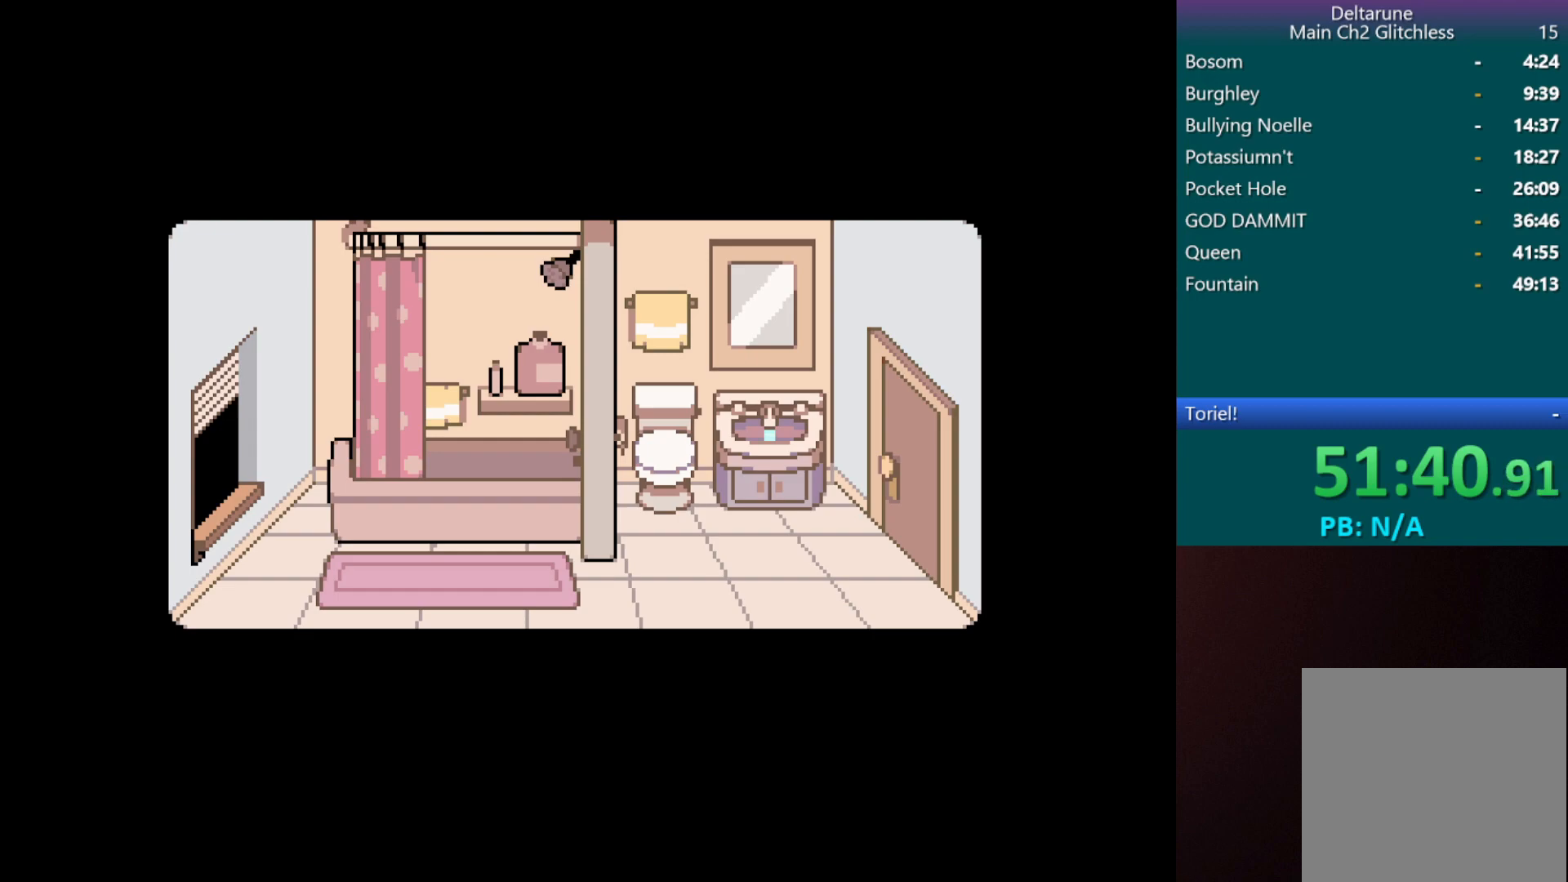
{"keys": ["c", "x"], "events": []}
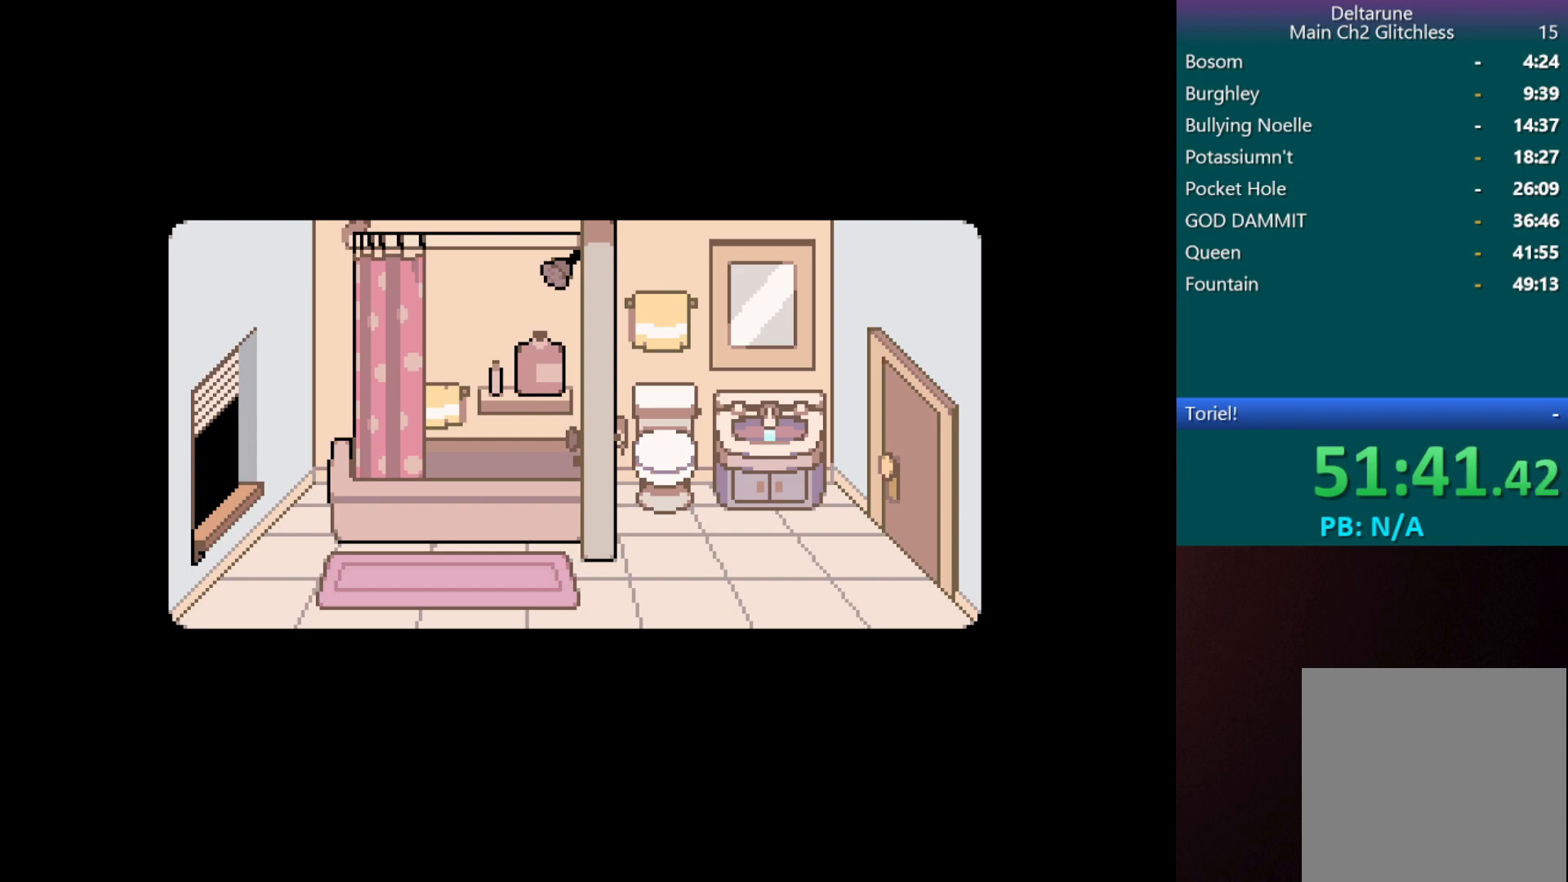
{"keys": ["c", "x"], "events": []}
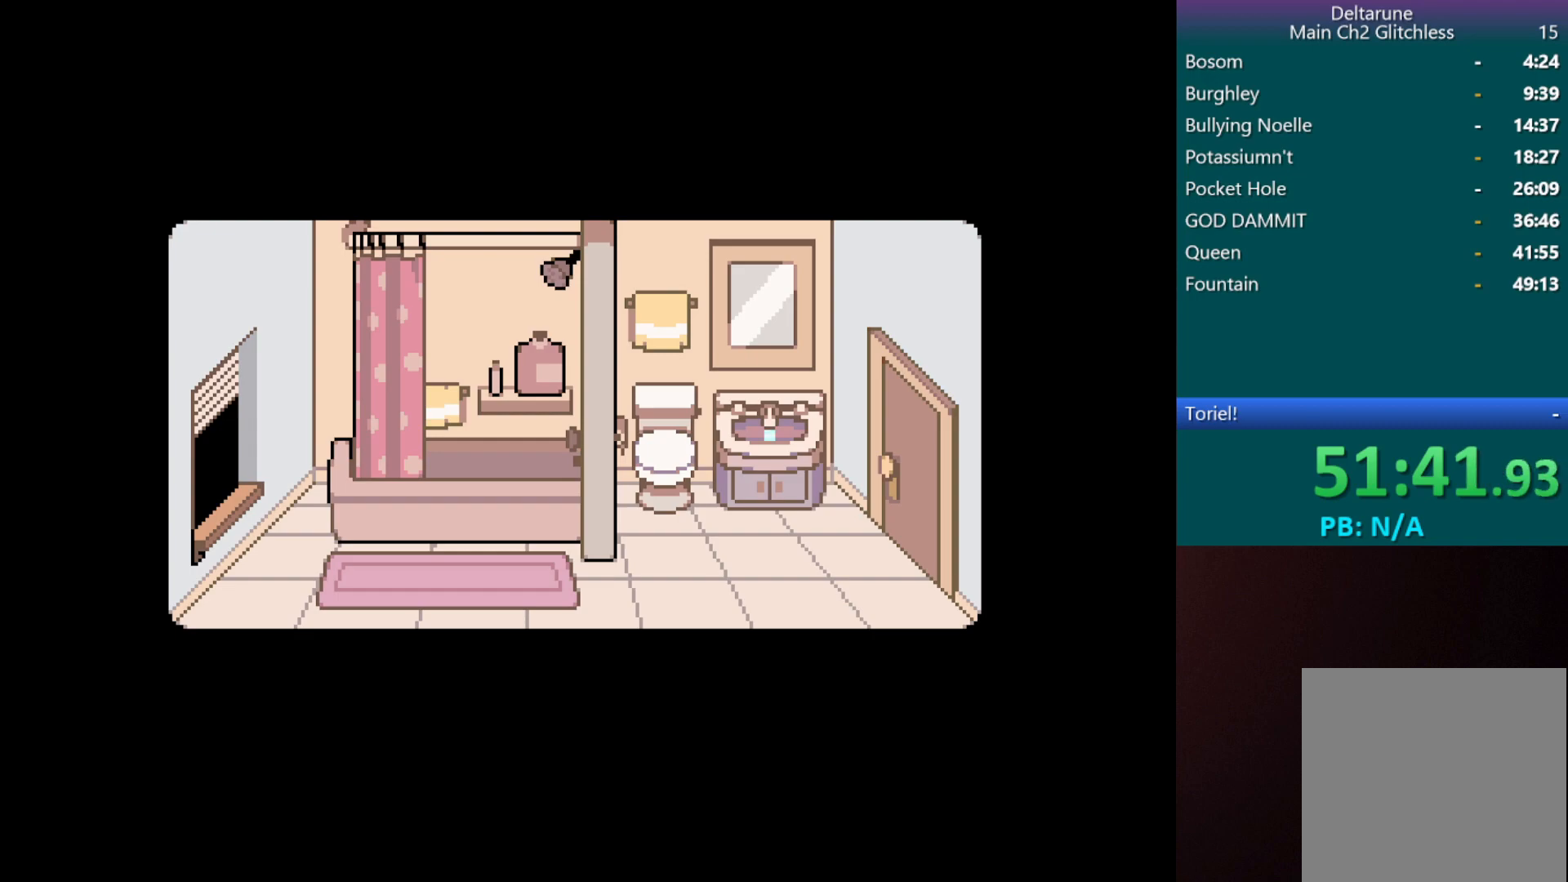
{"keys": ["c", "x"], "events": []}
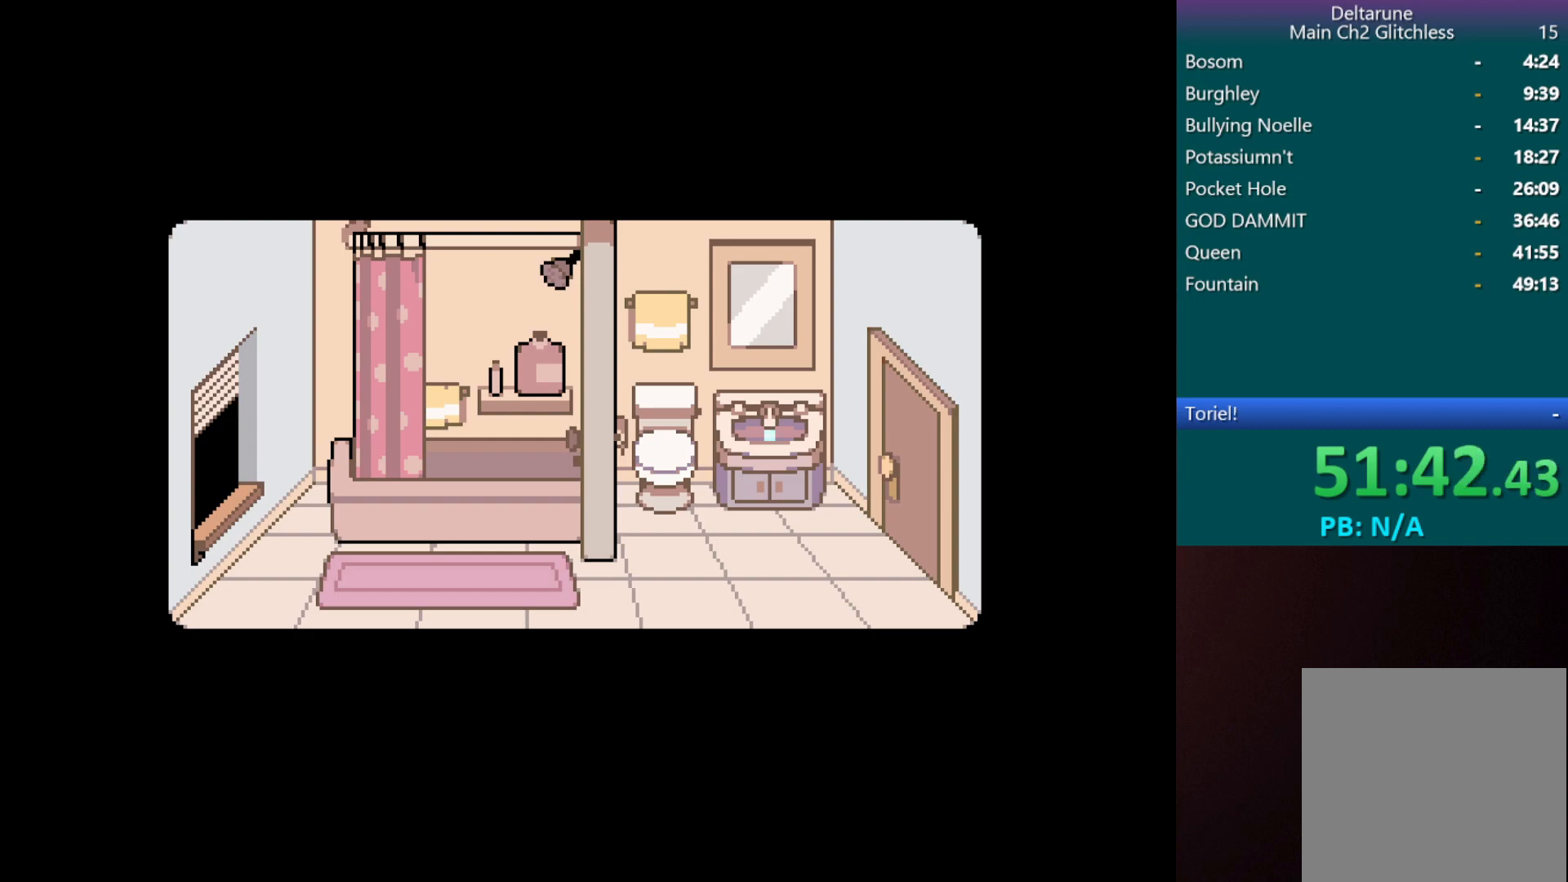
{"keys": ["c", "x"], "events": []}
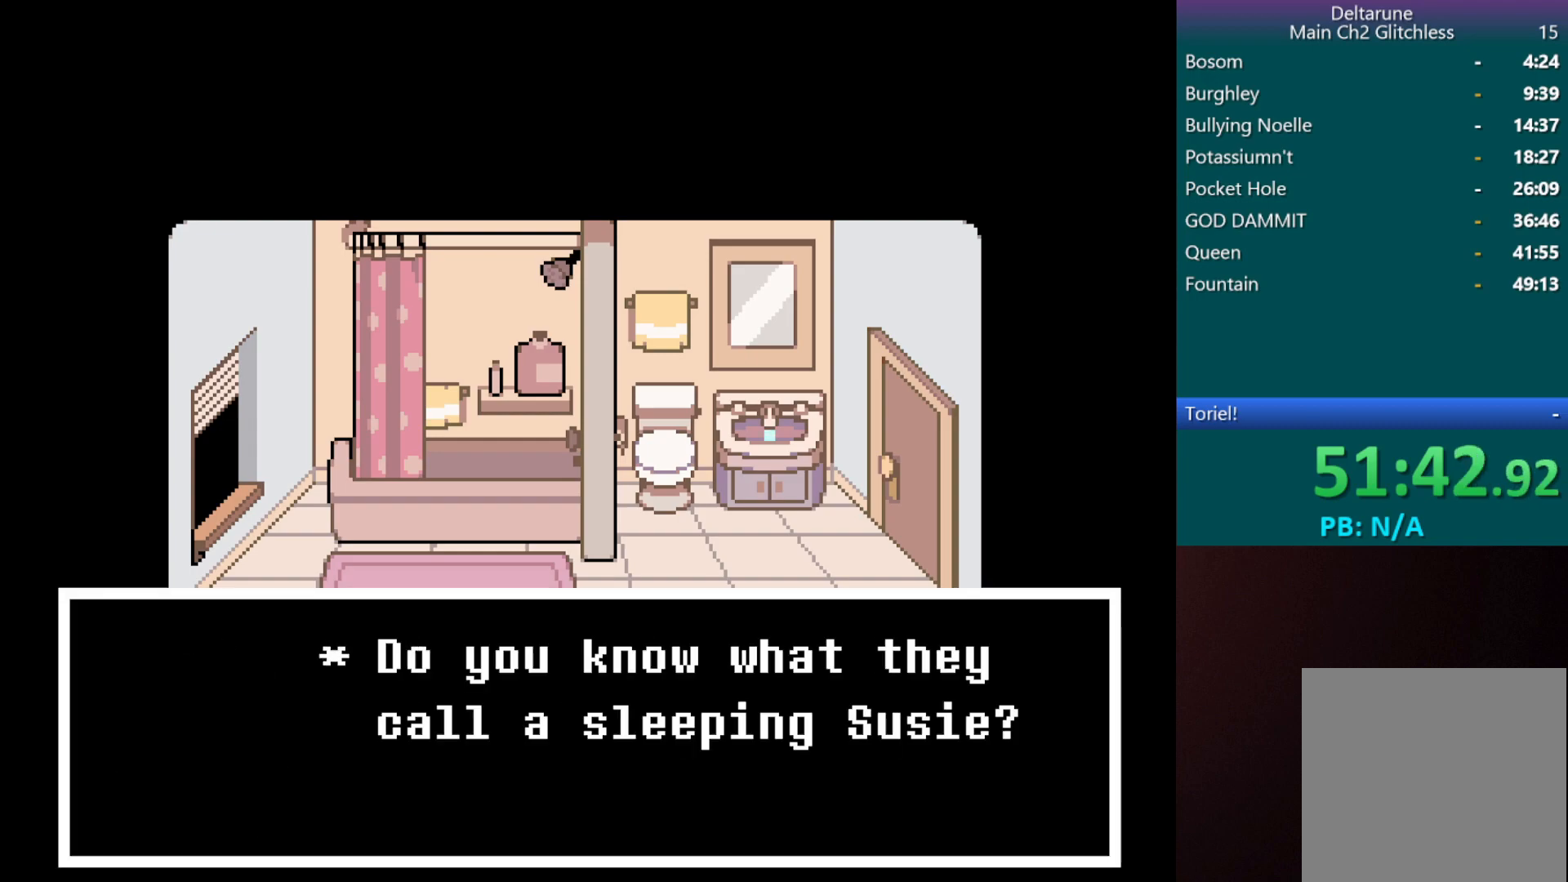
{"keys": ["c", "right", "x"], "events": [[283, "right", "down"]]}
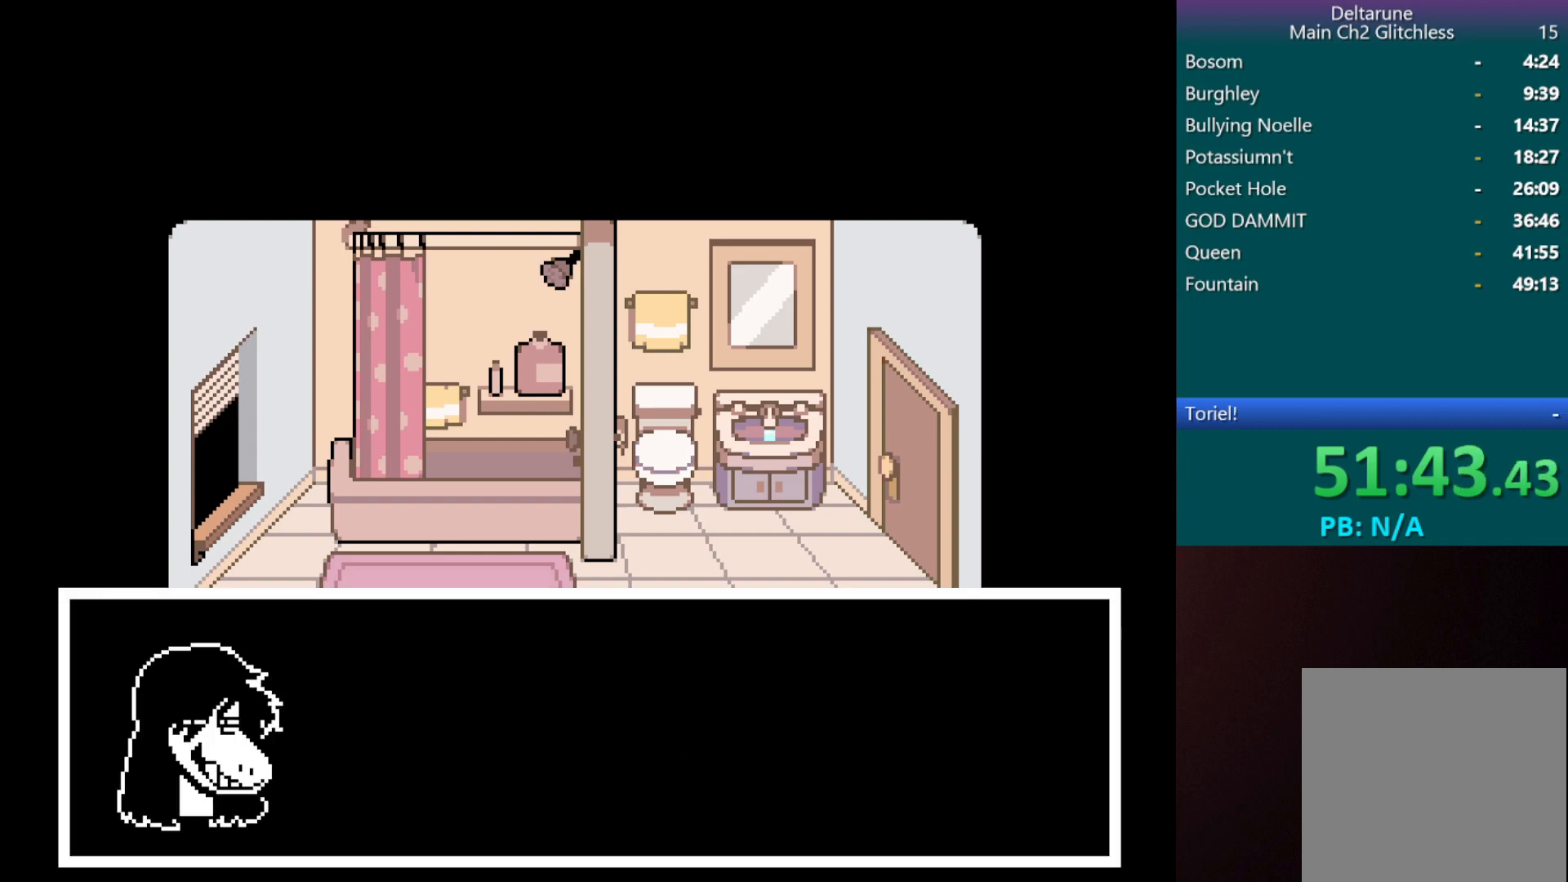
{"keys": ["c", "right", "x"], "events": []}
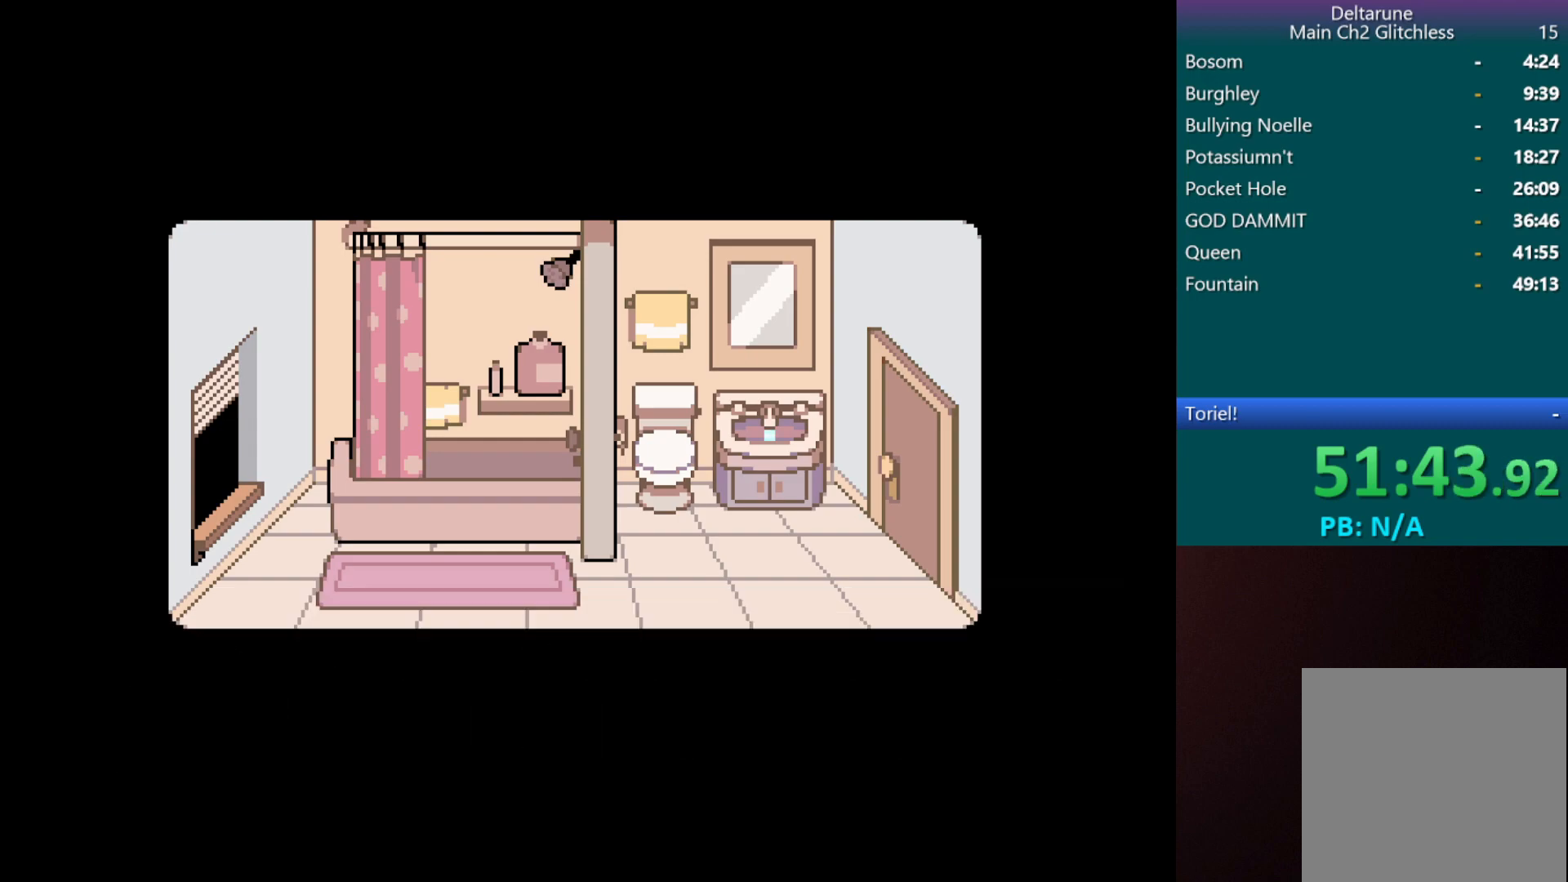
{"keys": ["c", "right", "x"], "events": []}
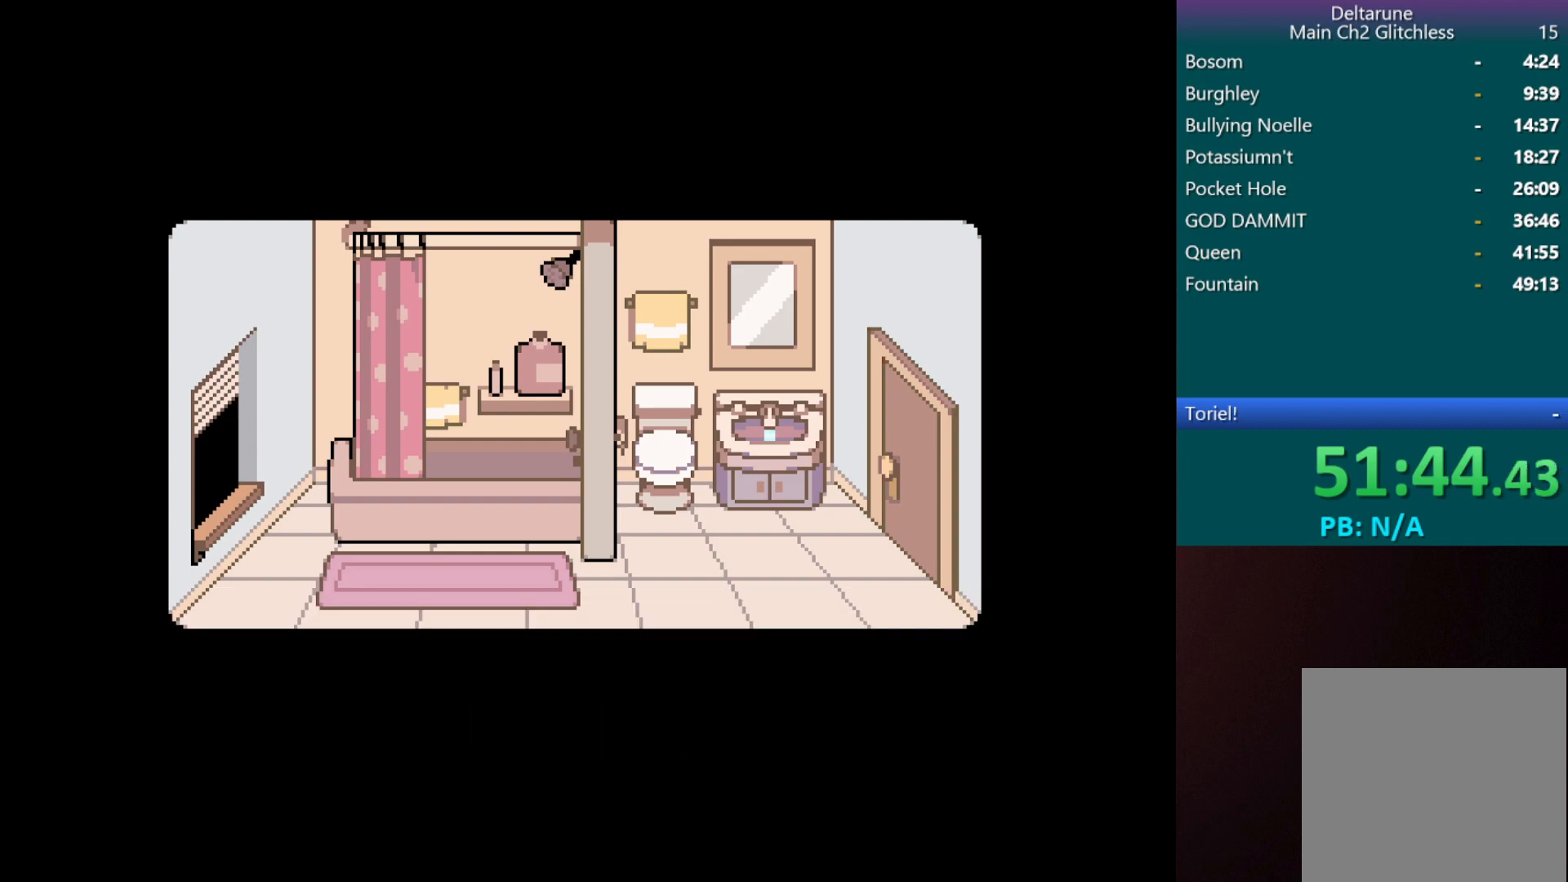
{"keys": ["c", "right", "x"], "events": []}
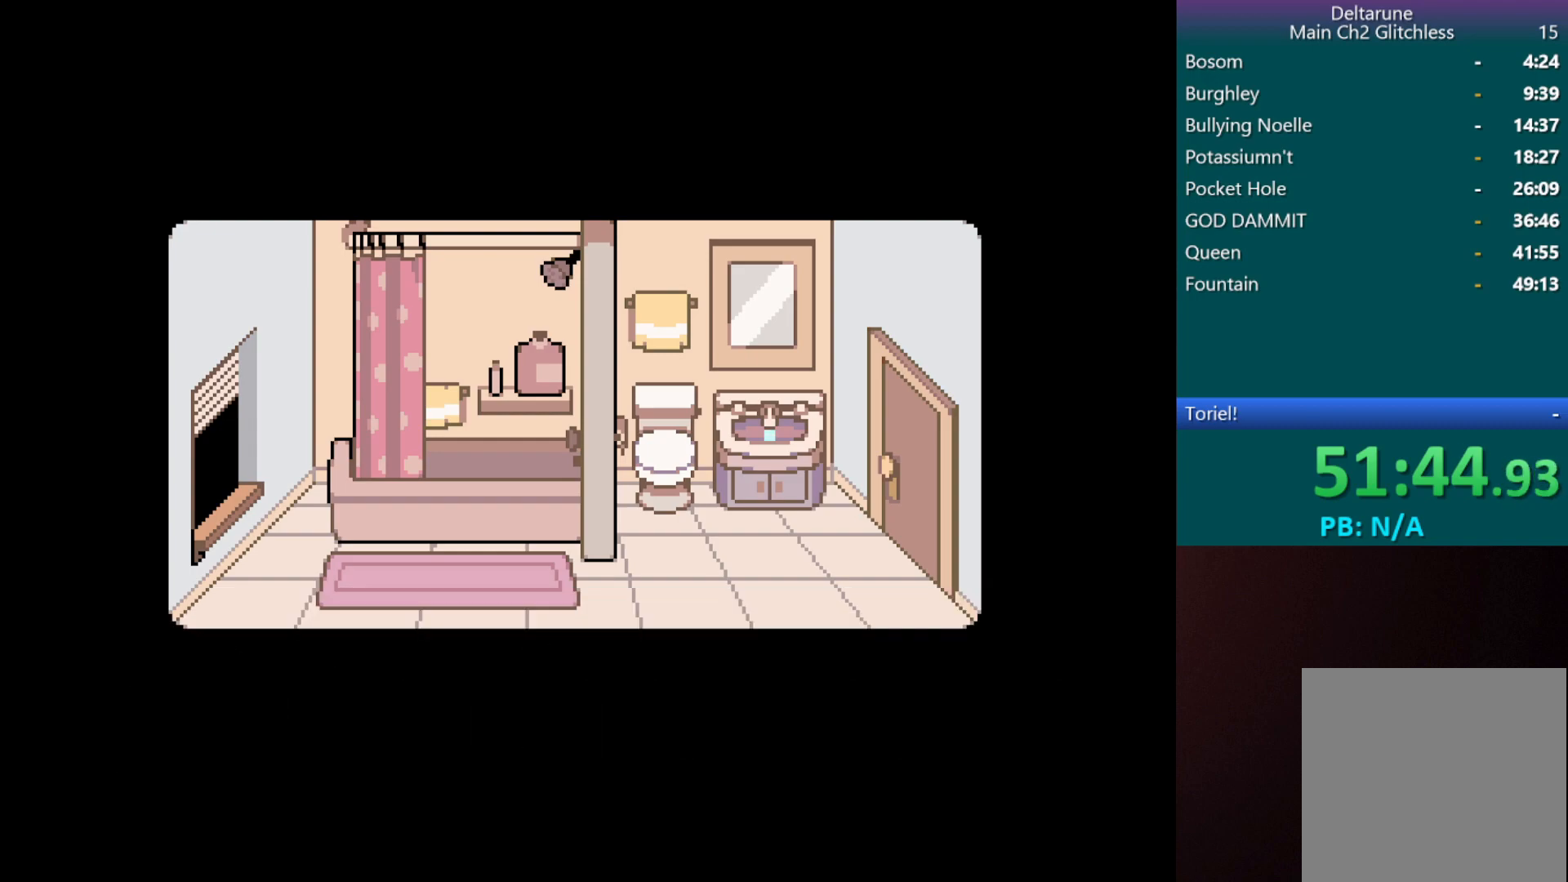
{"keys": ["c", "right", "x"], "events": []}
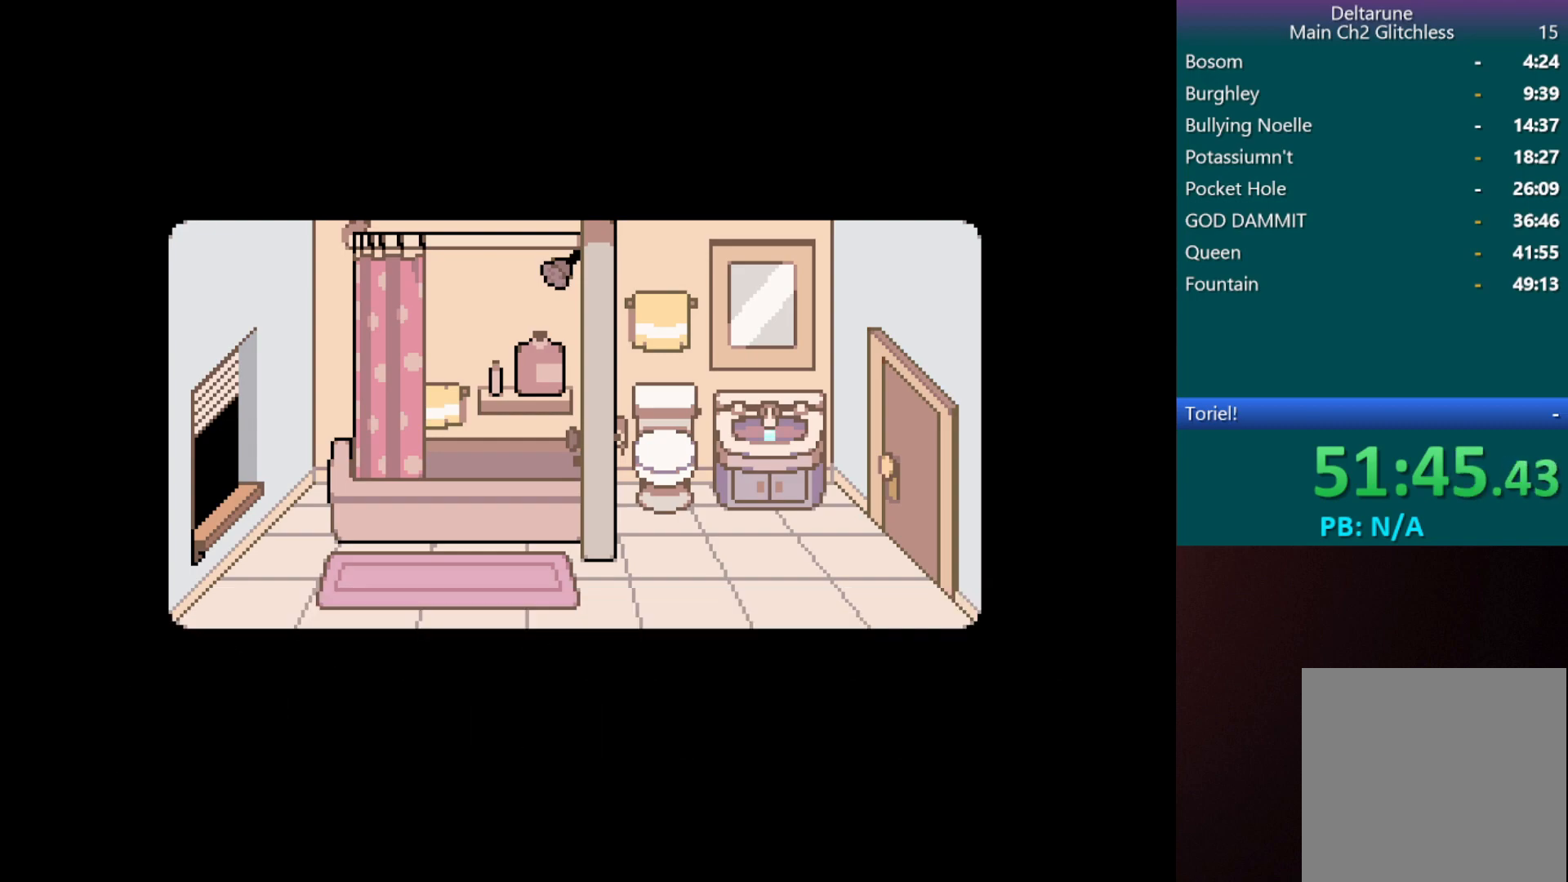
{"keys": ["c", "right", "x"], "events": []}
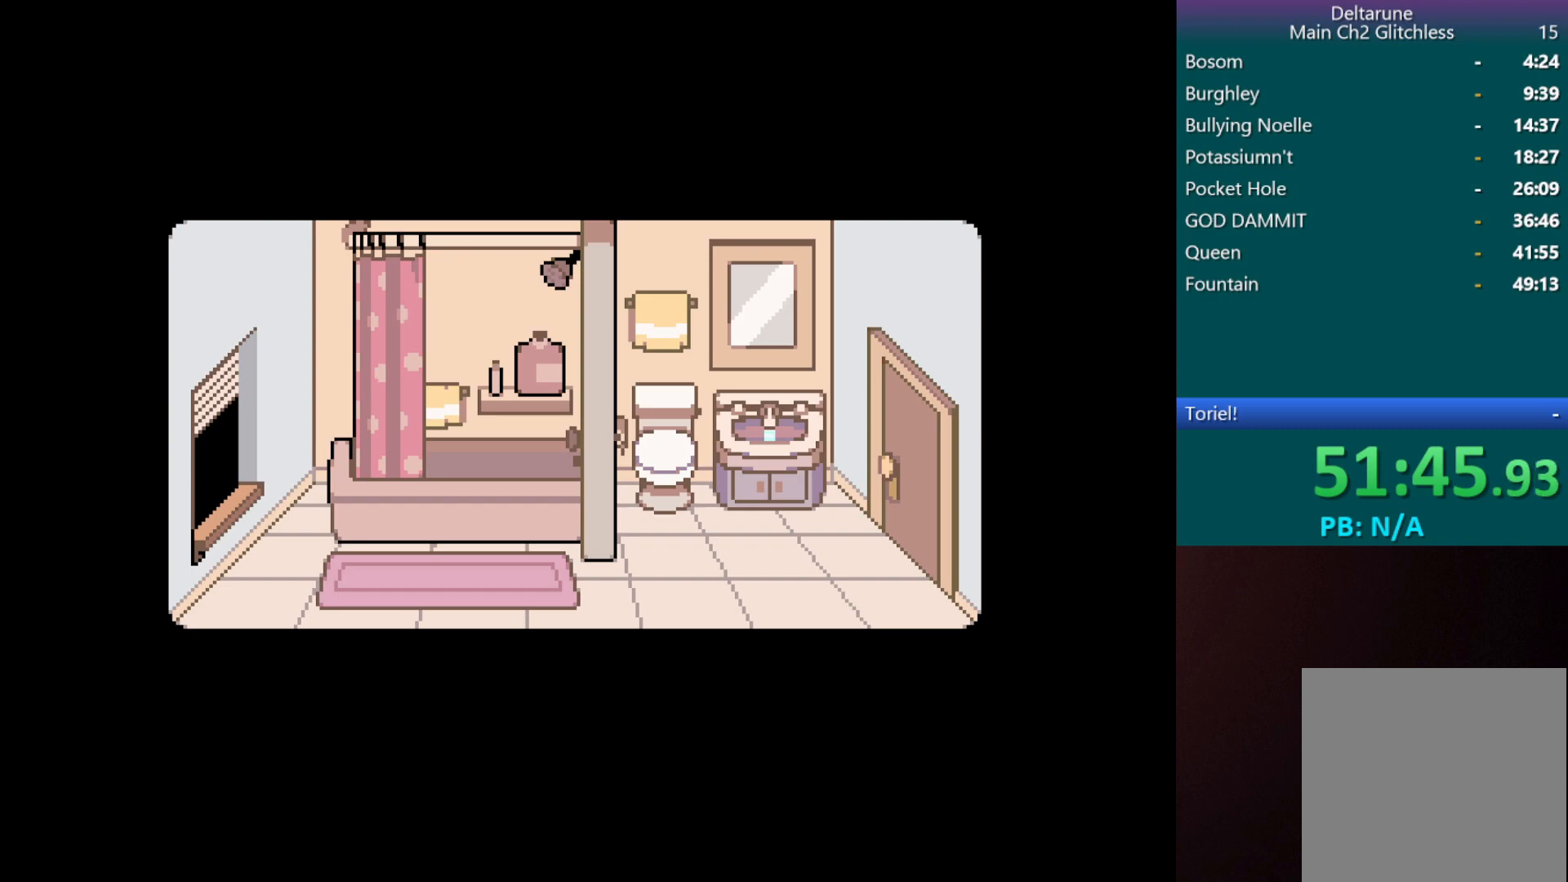
{"keys": ["c", "right", "x"], "events": []}
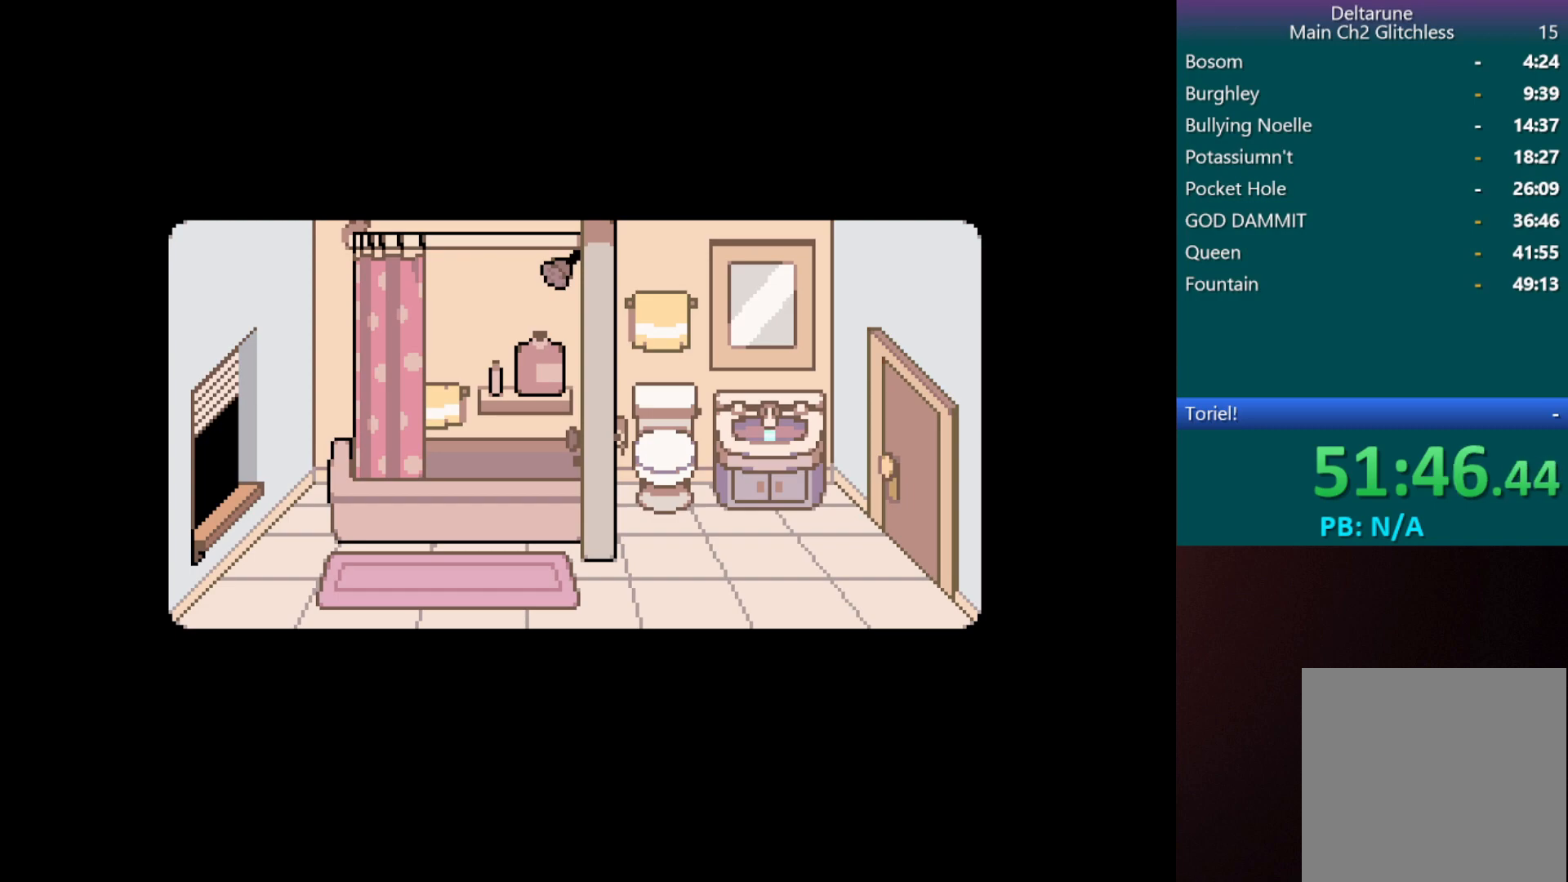
{"keys": ["c", "right", "x"], "events": []}
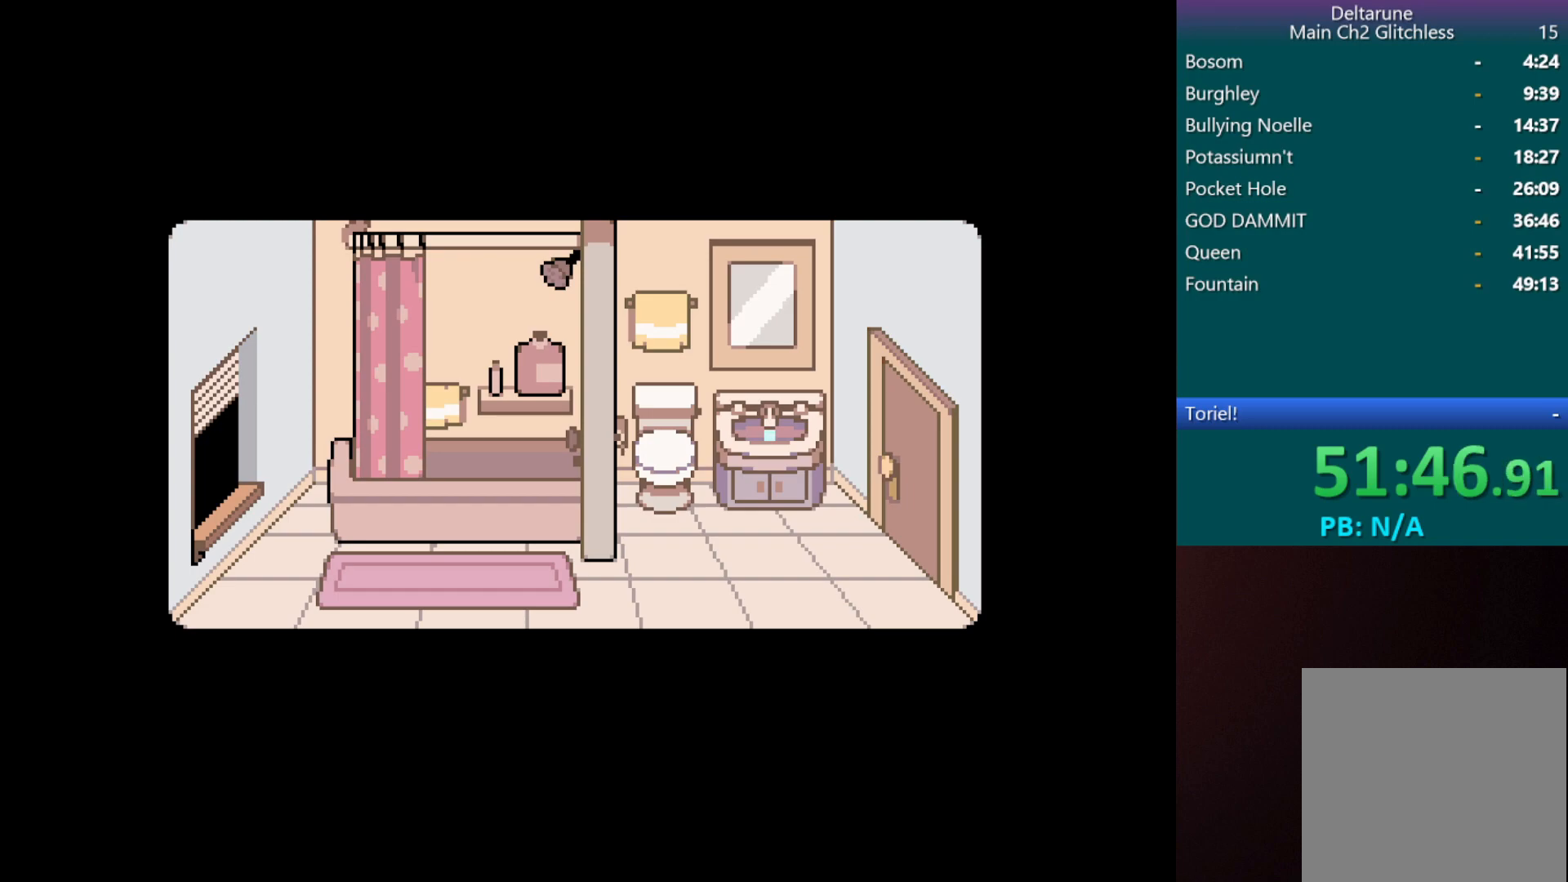
{"keys": ["c", "right", "x"], "events": []}
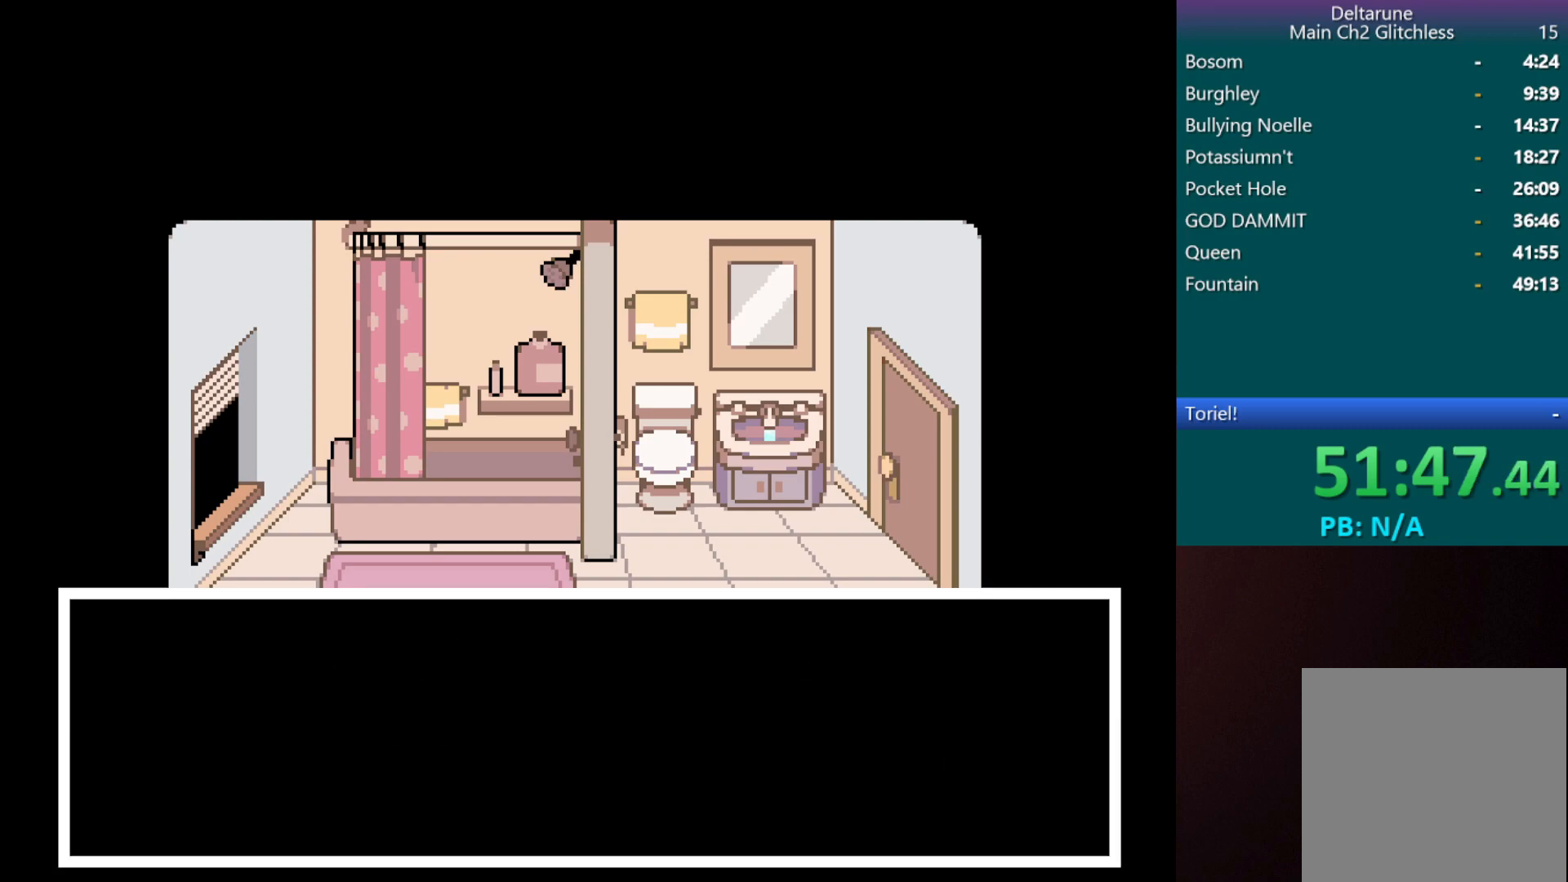
{"keys": ["c", "right", "x"], "events": []}
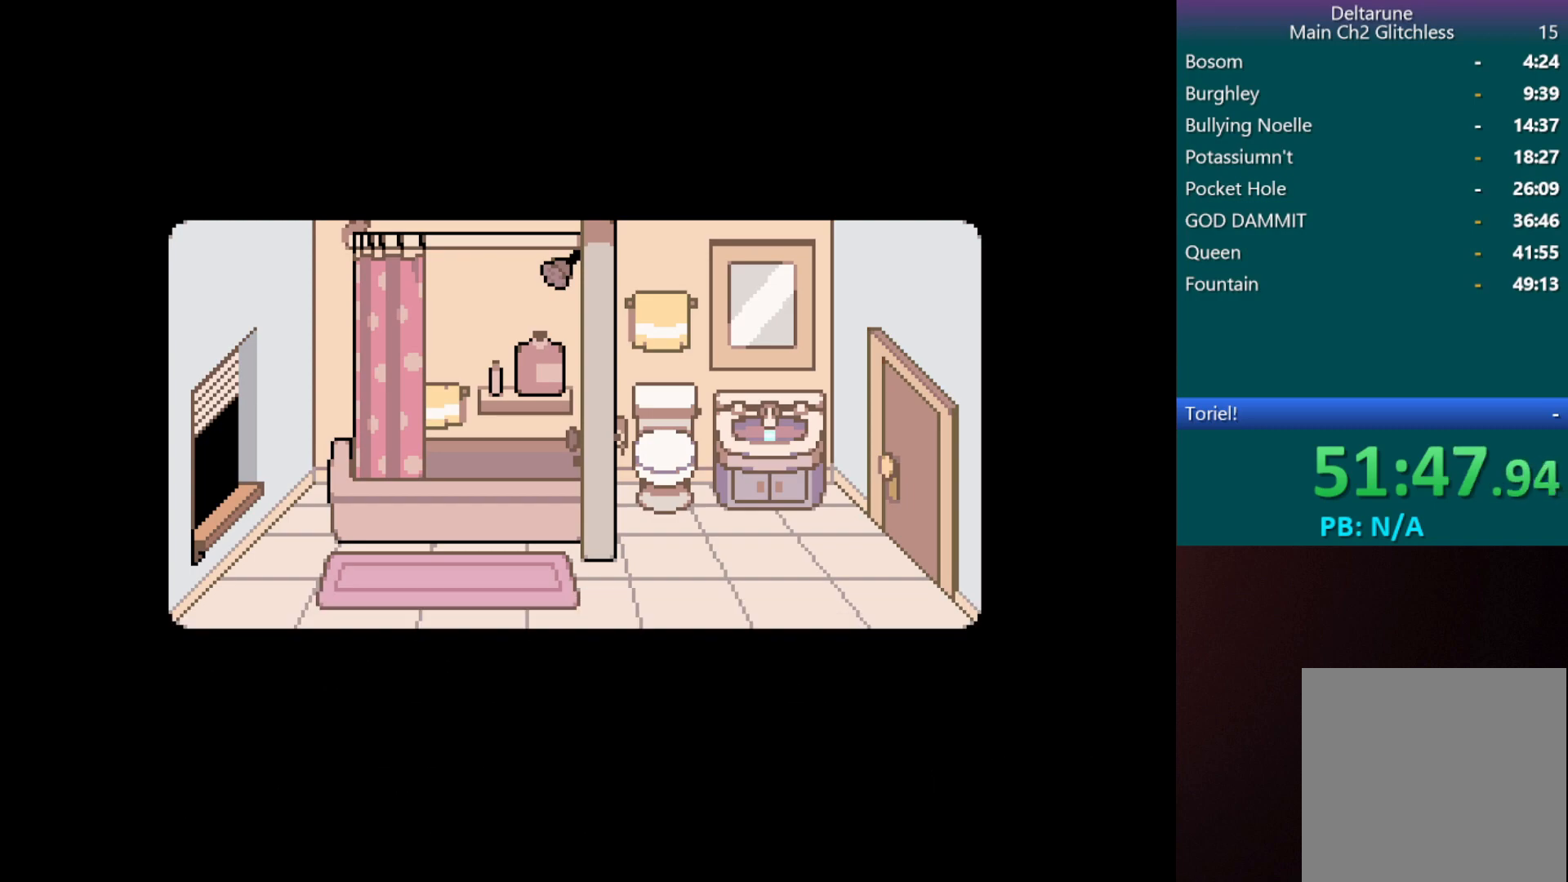
{"keys": ["c", "right", "x"], "events": []}
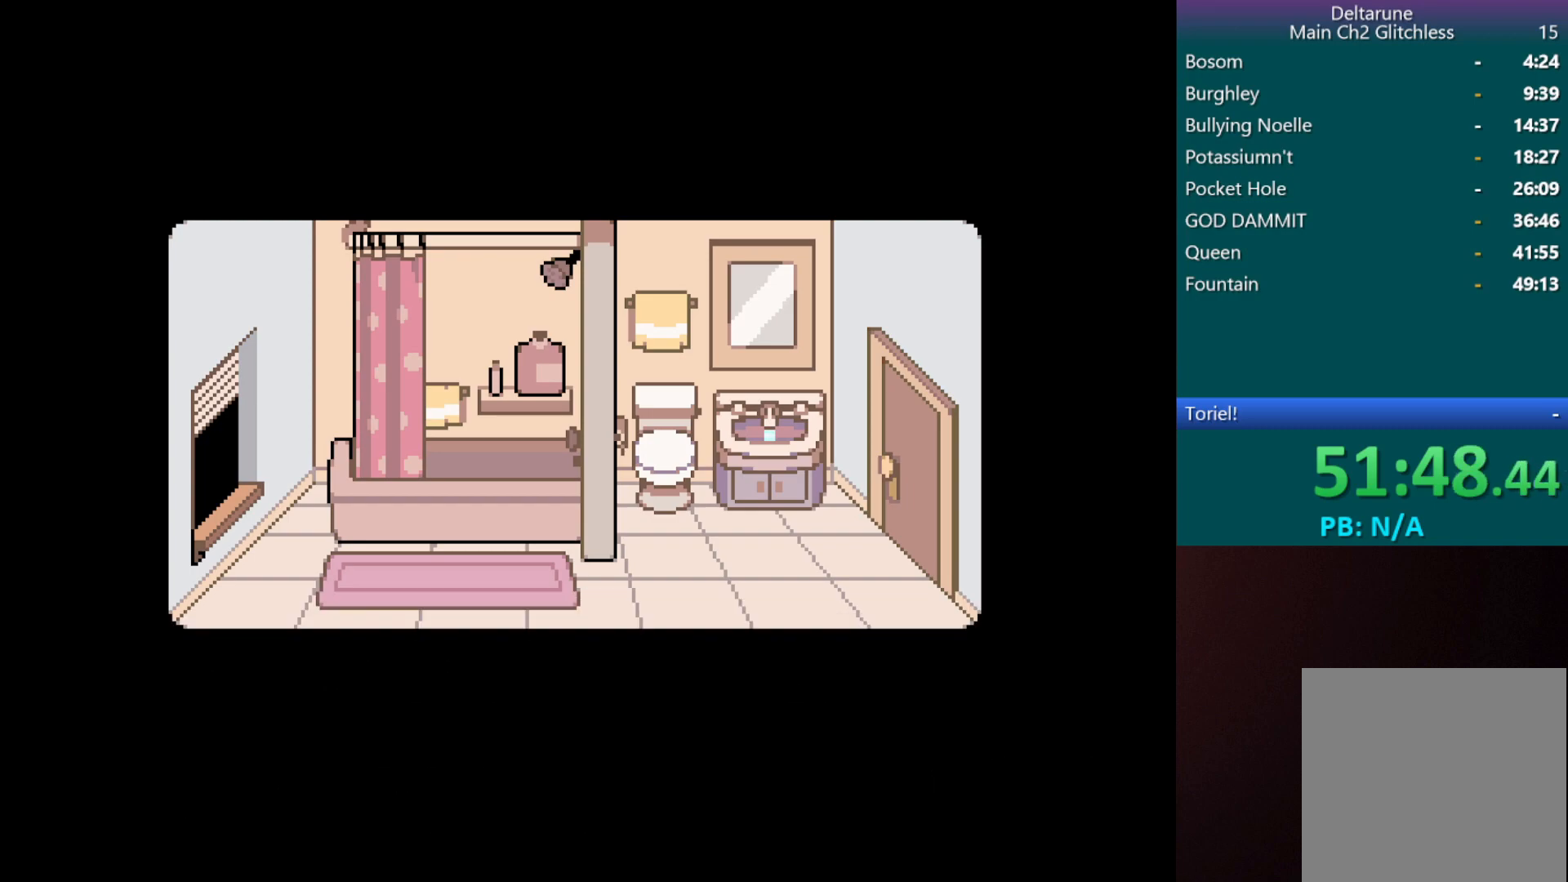
{"keys": ["c", "right", "x"], "events": []}
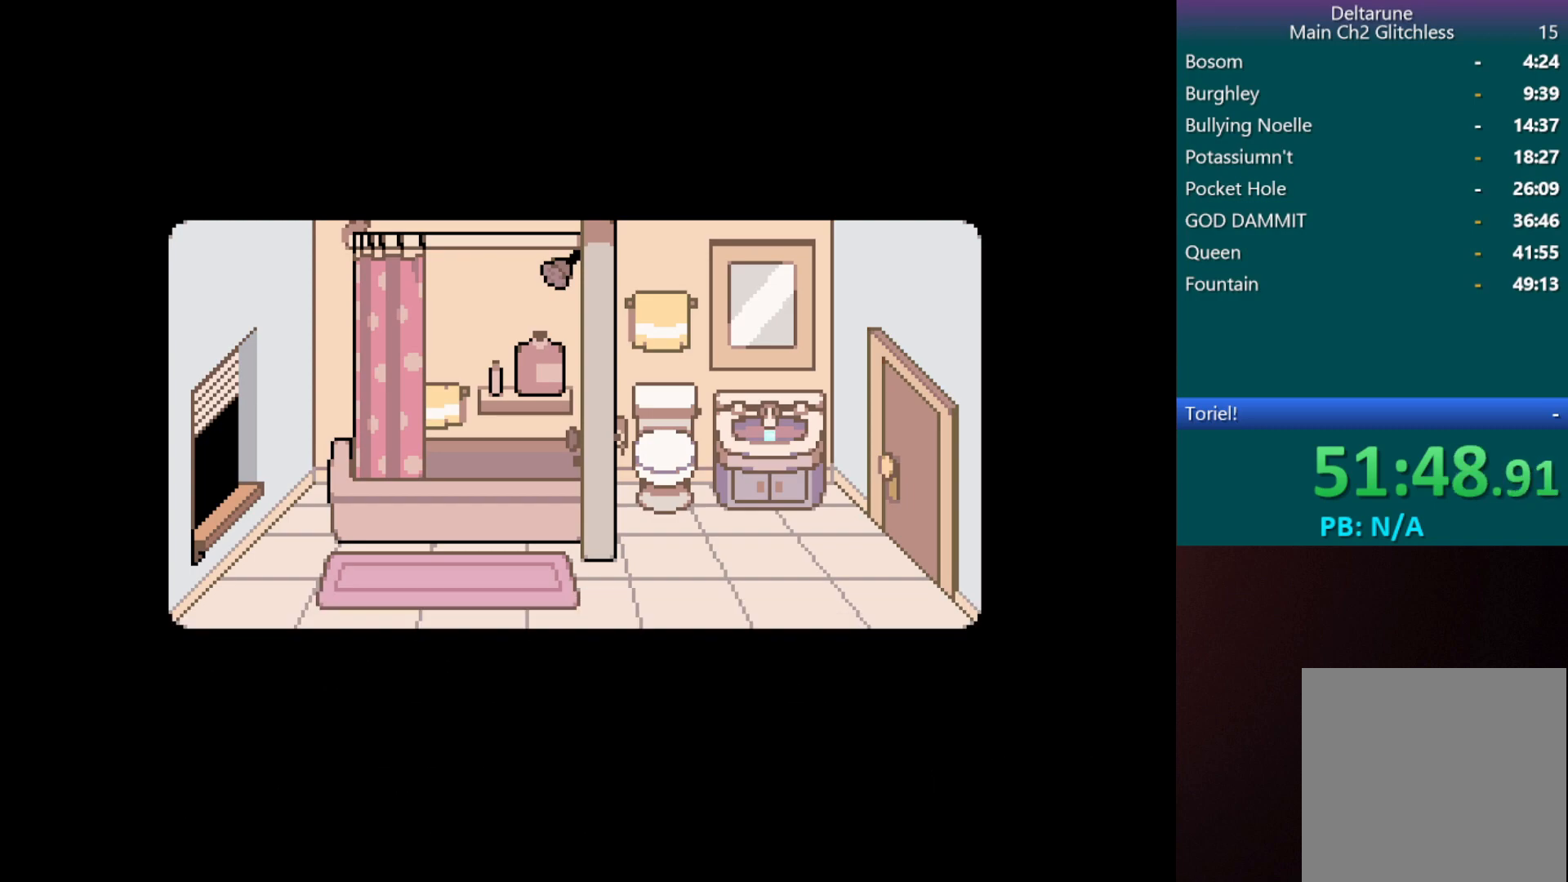
{"keys": ["c", "right", "x"], "events": []}
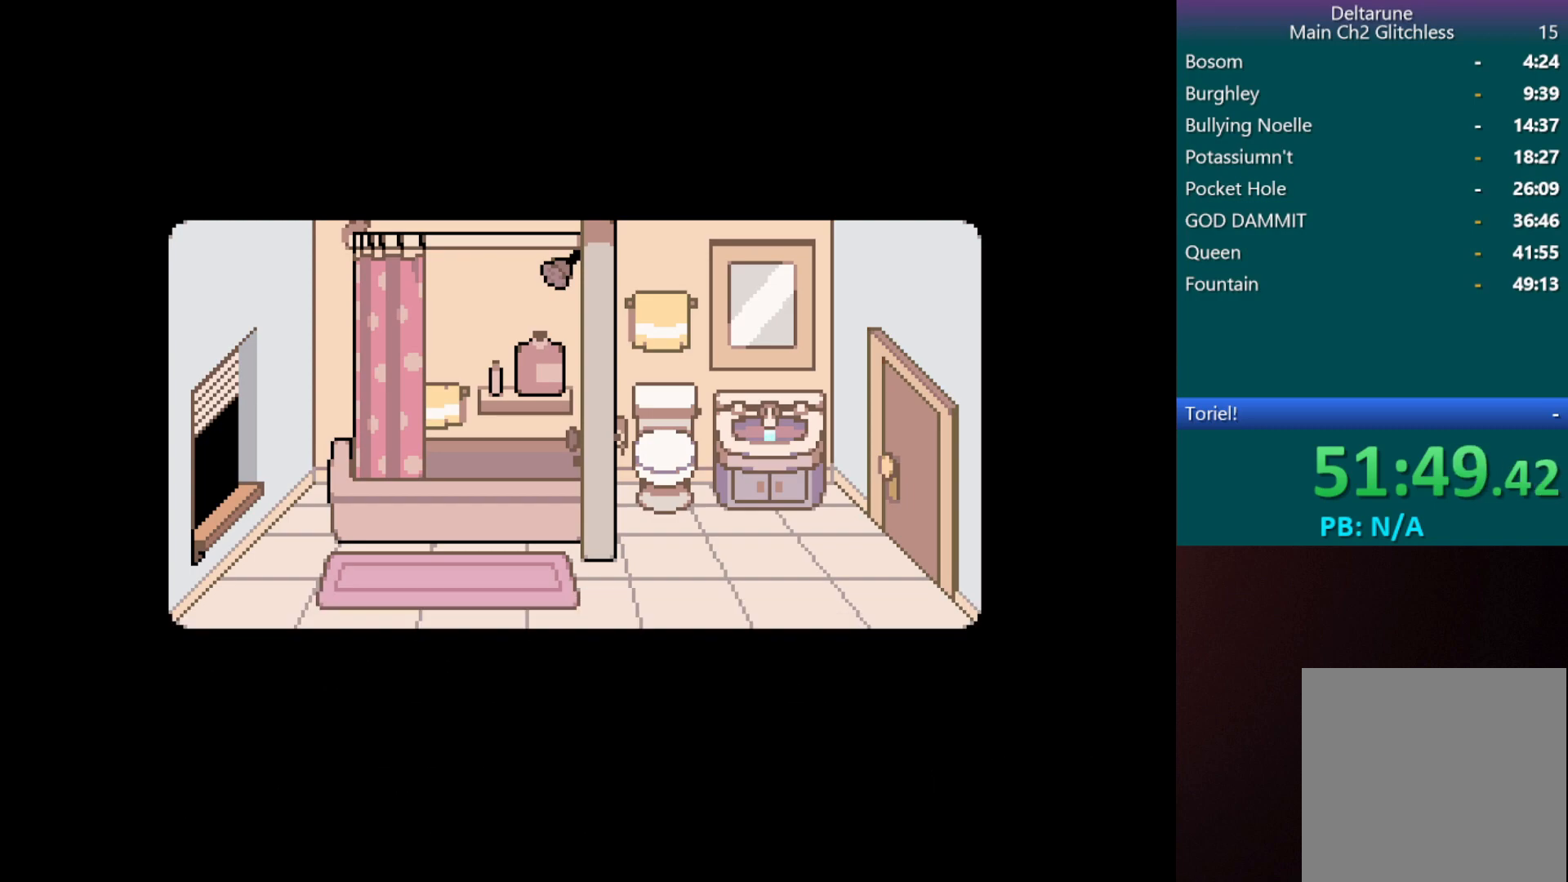
{"keys": ["c", "right", "x"], "events": []}
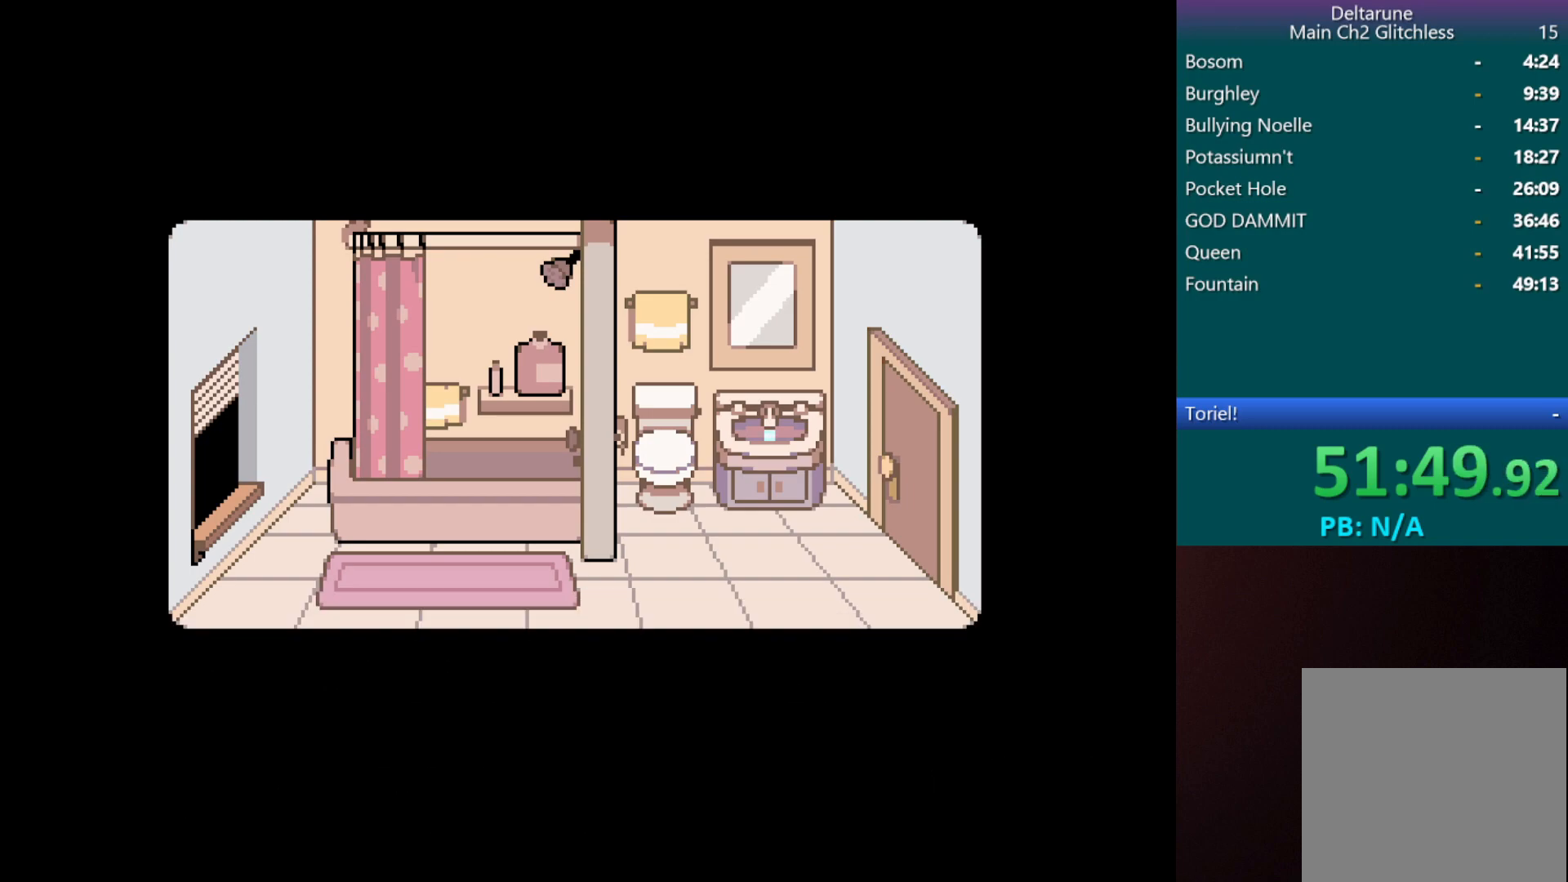
{"keys": ["c", "right", "x"], "events": []}
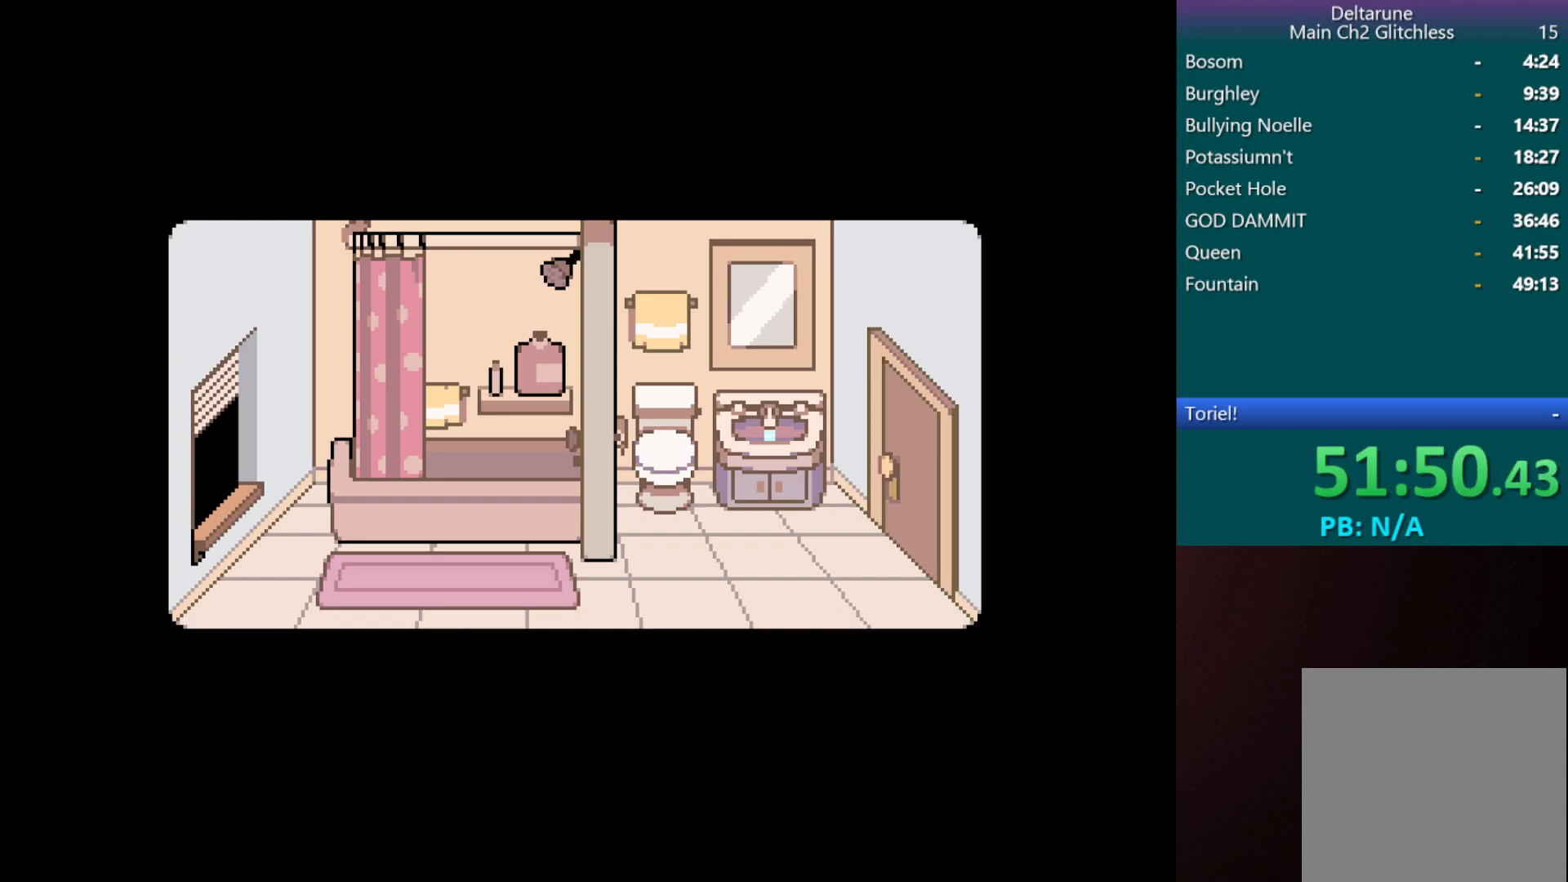
{"keys": ["c", "right", "x"], "events": []}